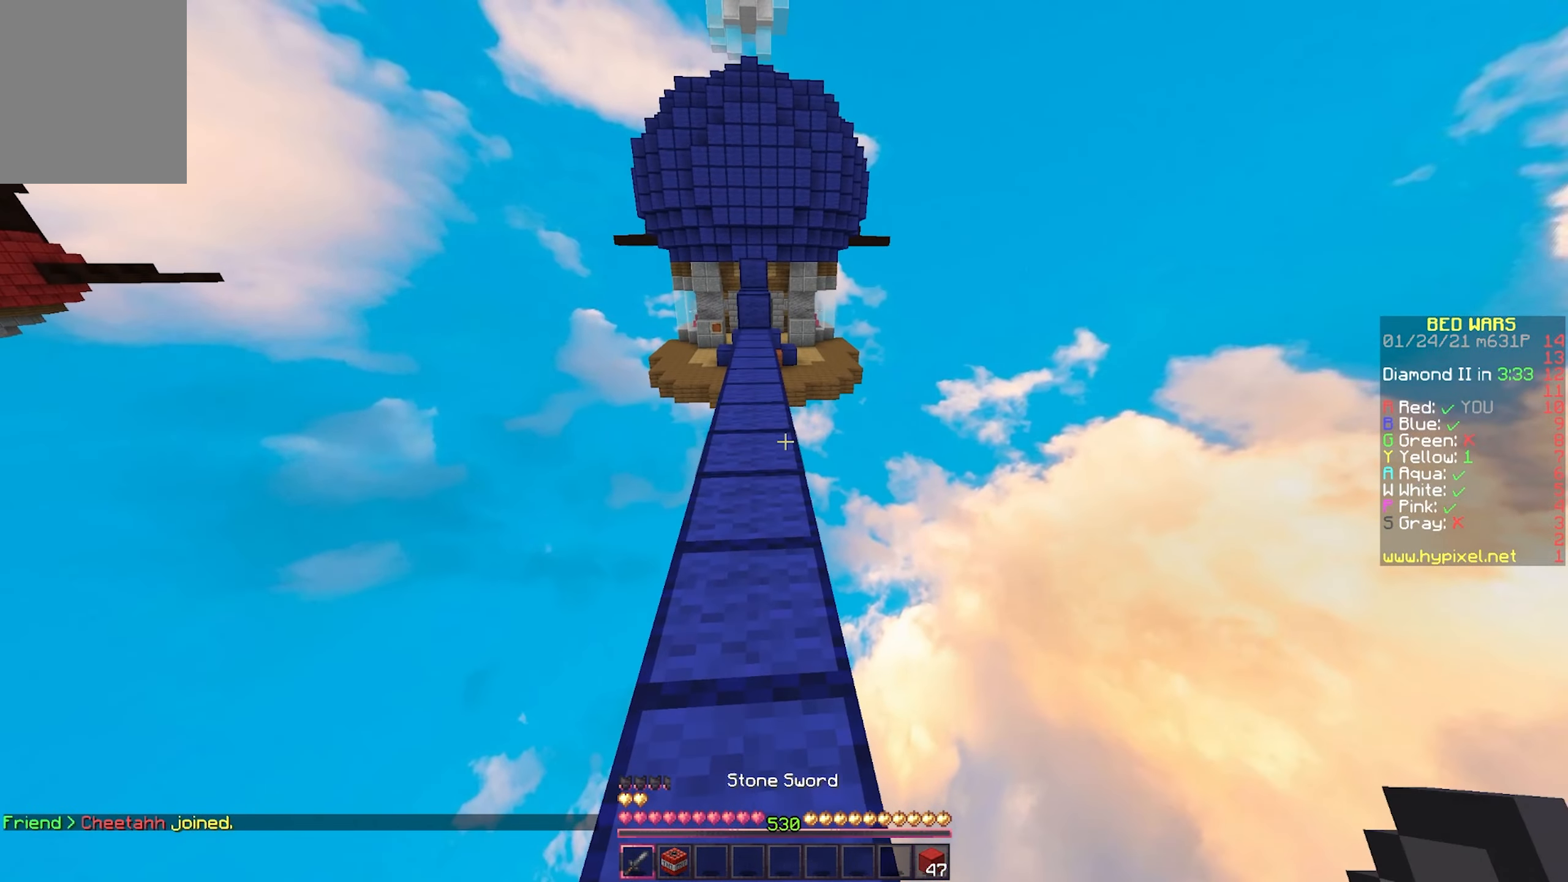
Gameplay with keyboard and mouse; each line is a JSON object with the keys and mouse buttons held at the frame after it. "events" lists presses ("down") and releases ("up") of "a", "d", "s", "w", "mouse_left" and "mouse_right" between this image and that frame as [ms after this image, input, new state], when the widget could be followed in between. "mouse_left", "mouse_right" = the "left", "right" buttons of the "mouse" list. No other keys are recorded. Fast repeated clicks can show as one long hold. Mouse movement is not recorded.
{"keys": ["w"], "mouse": [], "events": [[50, "d", "up"]]}
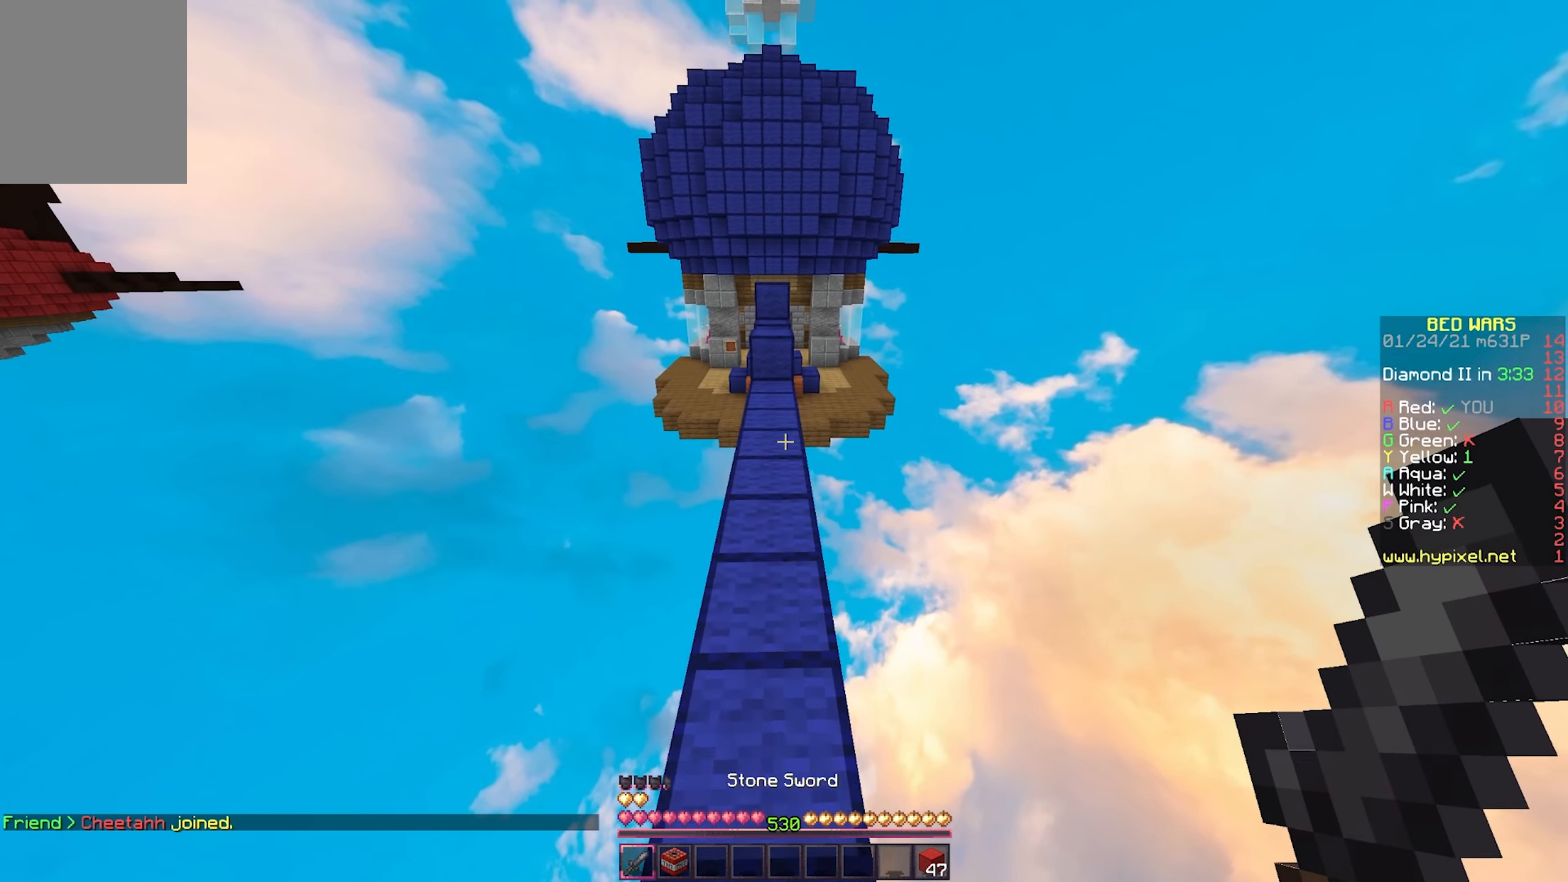
{"keys": ["w"], "mouse": [], "events": []}
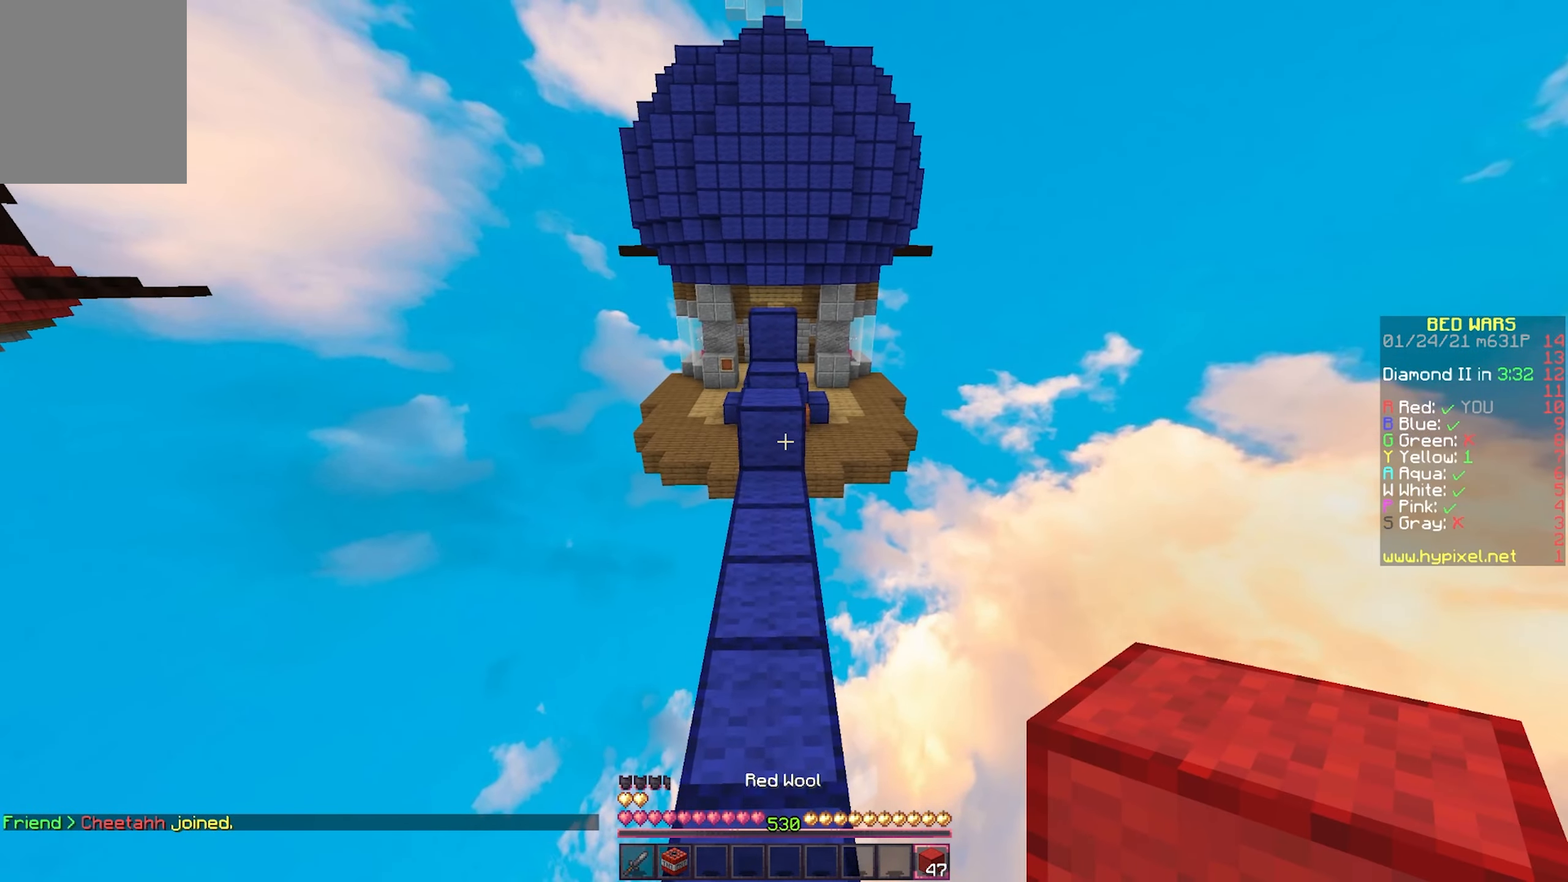
{"keys": ["w"], "mouse": [], "events": [[167, "mouse_right", "down"], [267, "mouse_right", "up"]]}
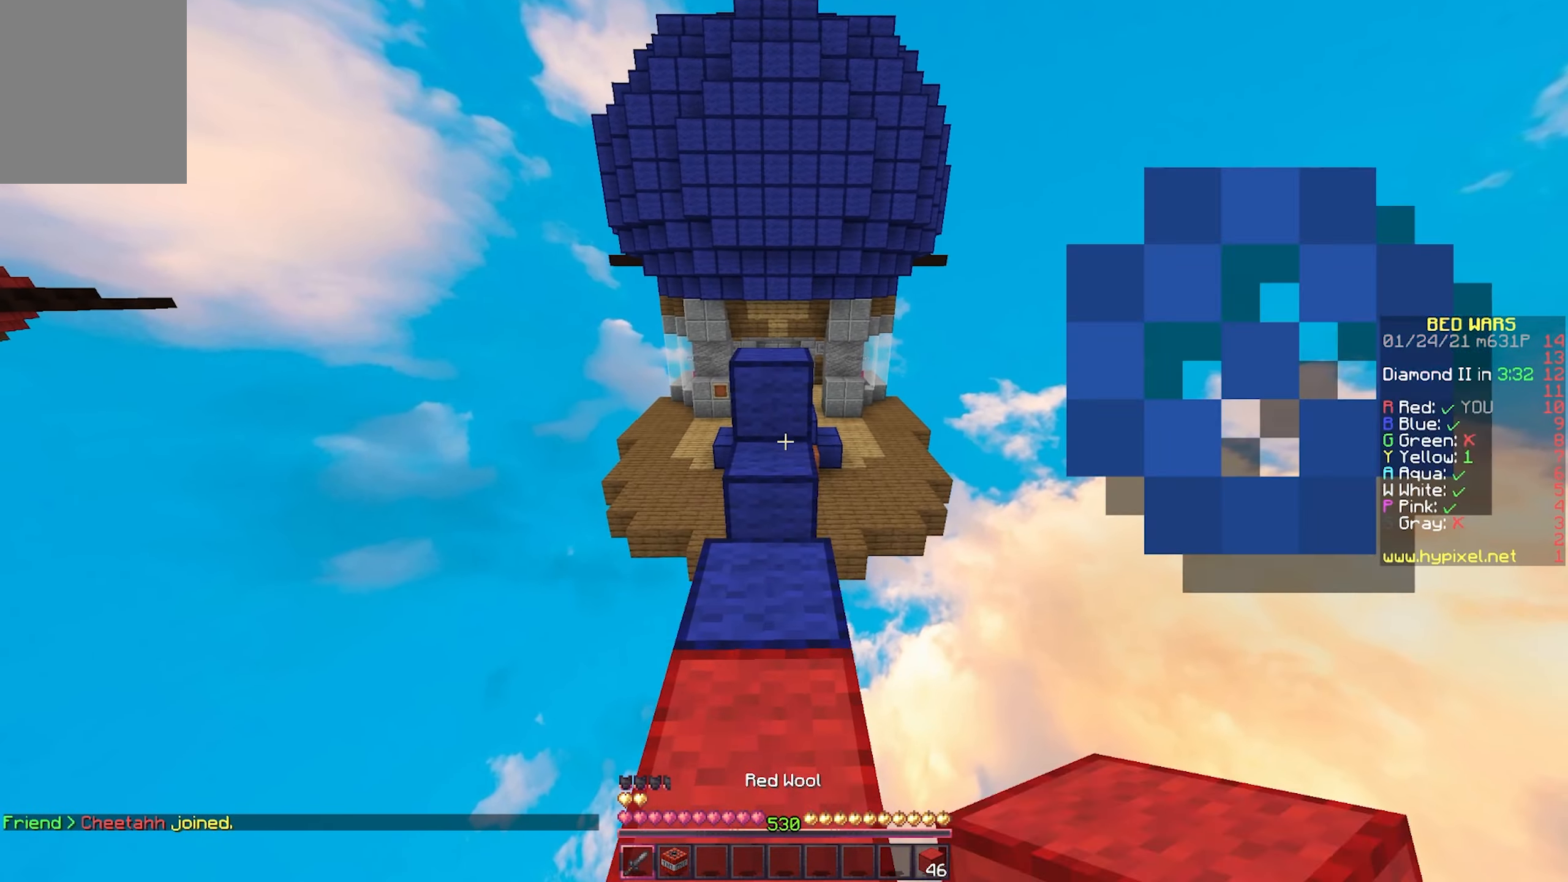
{"keys": ["w"], "mouse": [], "events": [[300, "mouse_right", "down"], [367, "mouse_right", "up"]]}
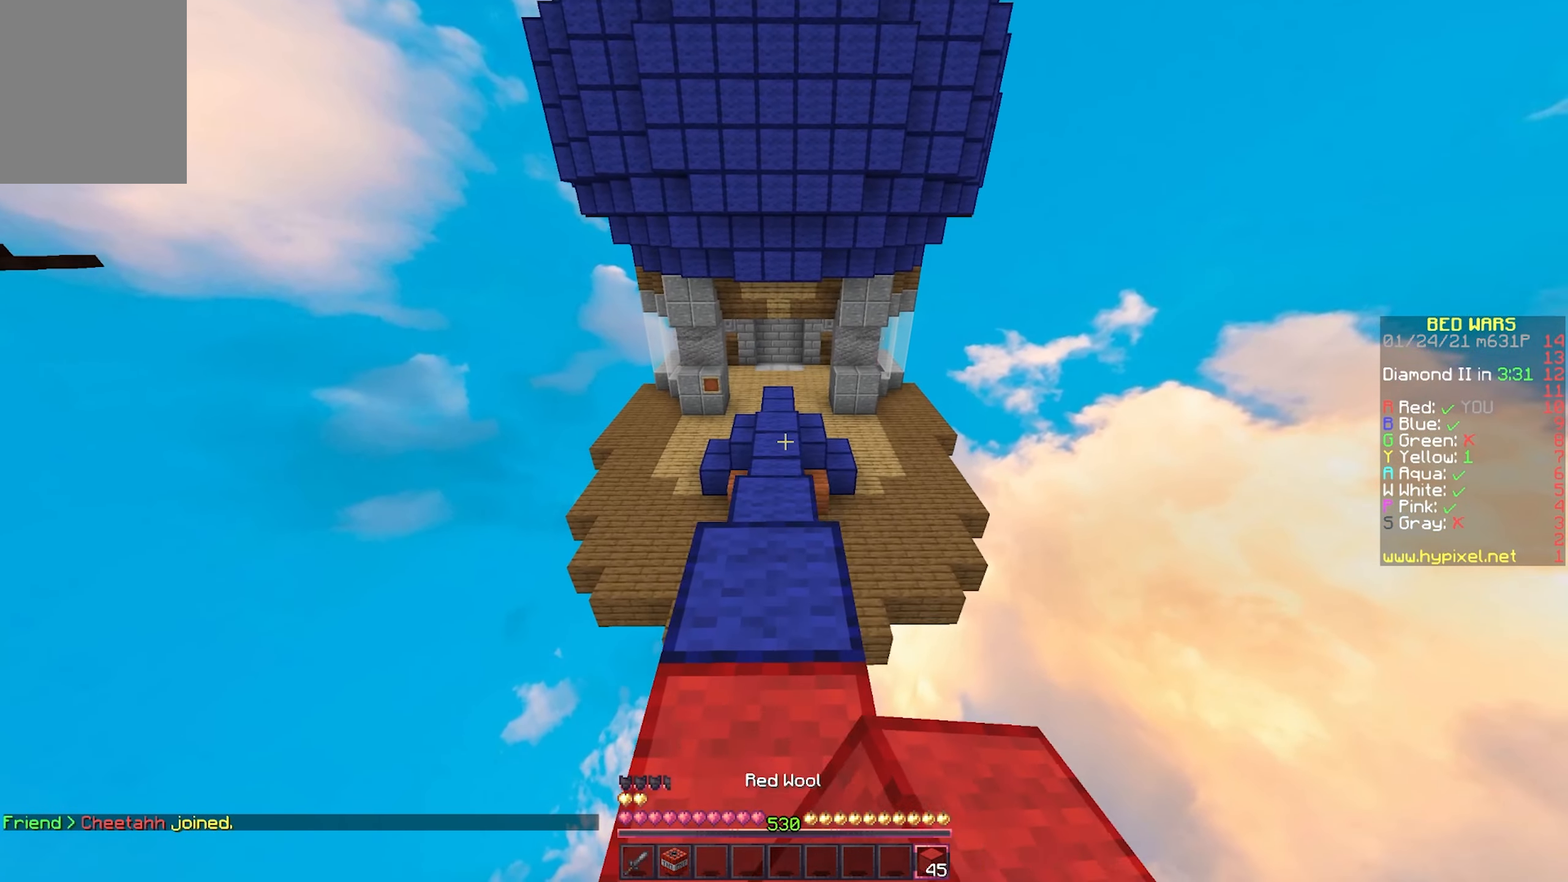
{"keys": ["w"], "mouse": [], "events": []}
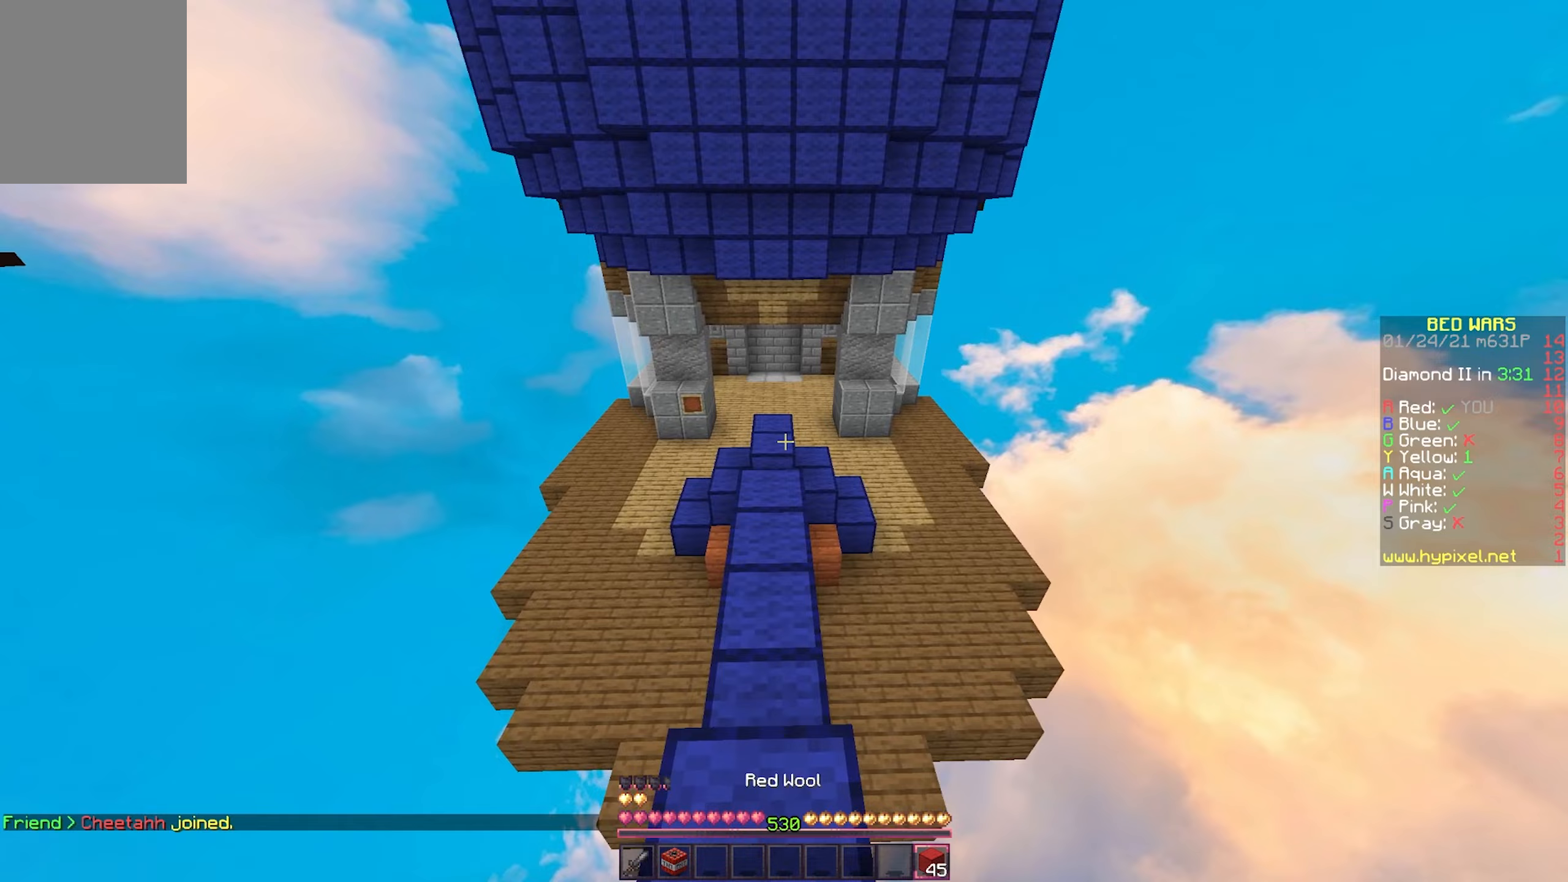
{"keys": ["d", "w"], "mouse": [], "events": [[250, "d", "down"]]}
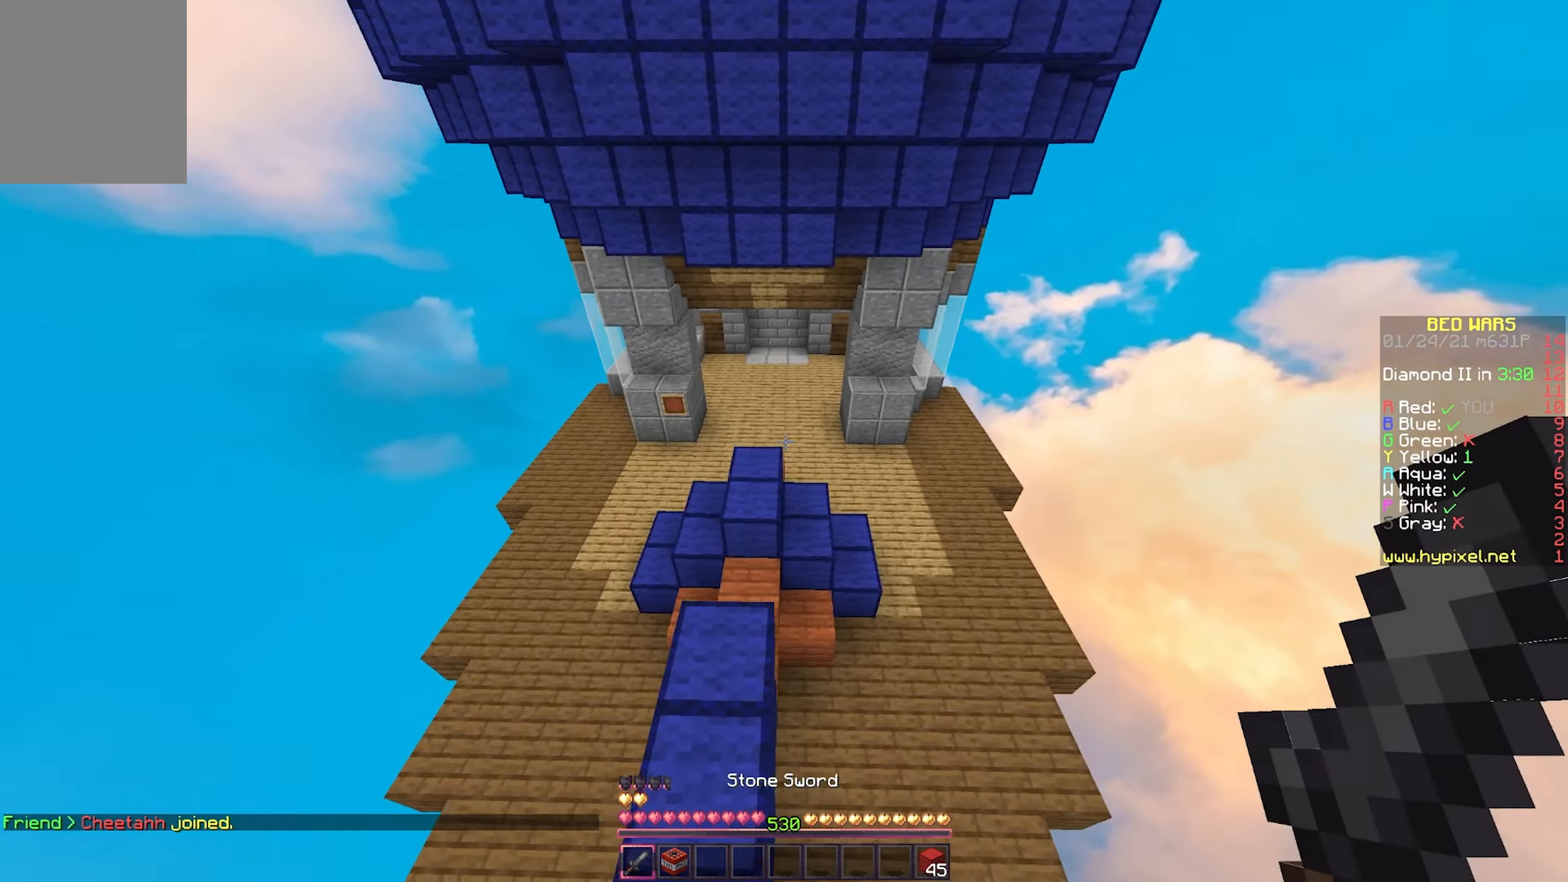
{"keys": ["s"], "mouse": [], "events": [[250, "d", "up"], [250, "w", "up"], [400, "s", "down"]]}
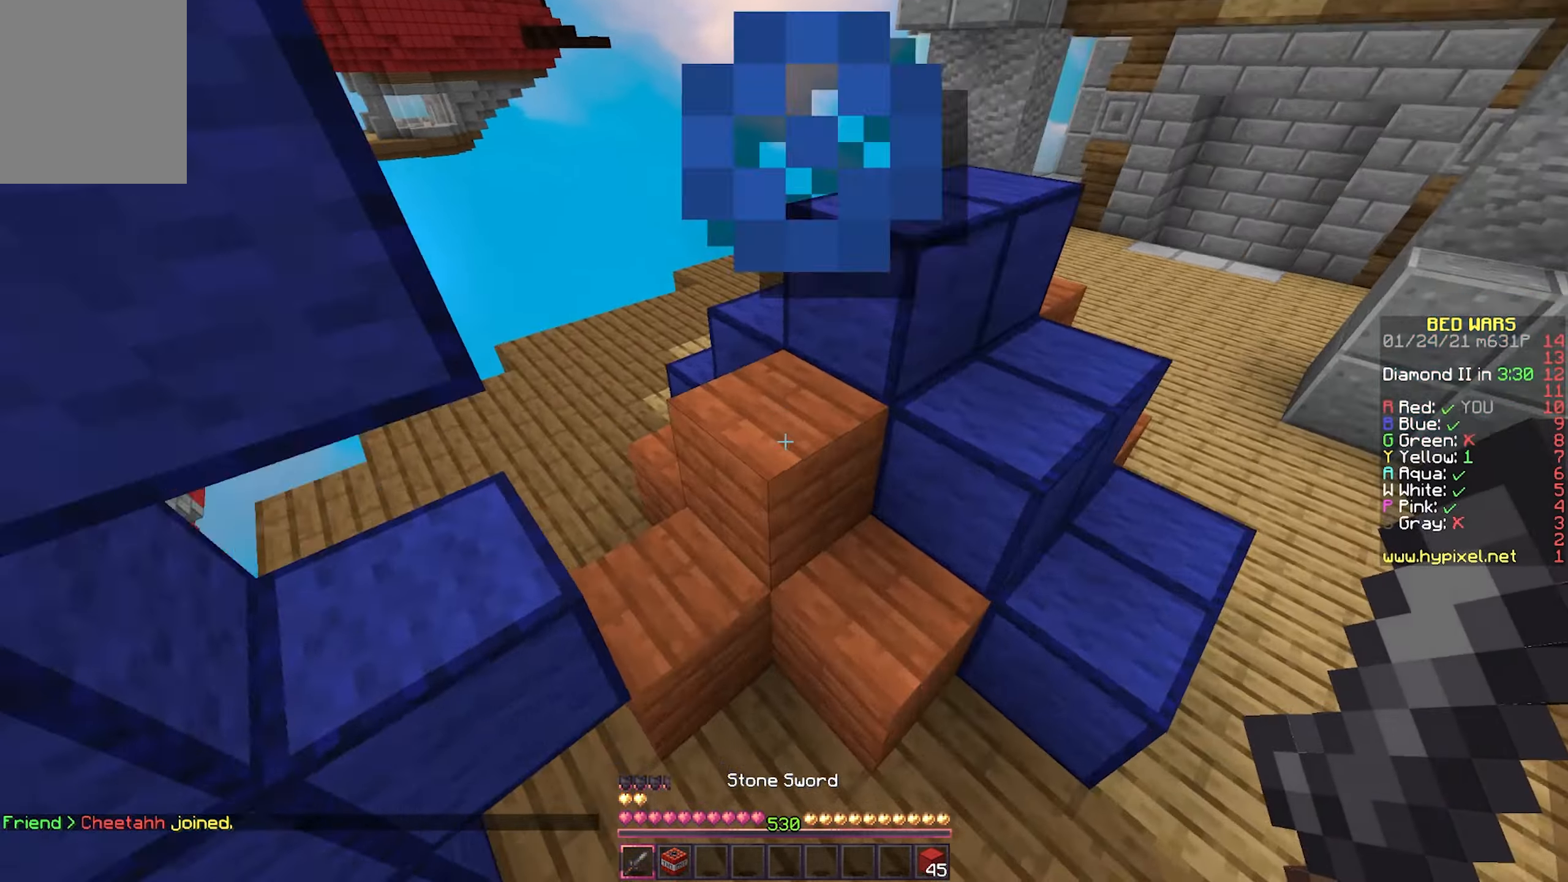
{"keys": [], "mouse": ["left"], "events": [[100, "mouse_left", "down"], [217, "s", "up"]]}
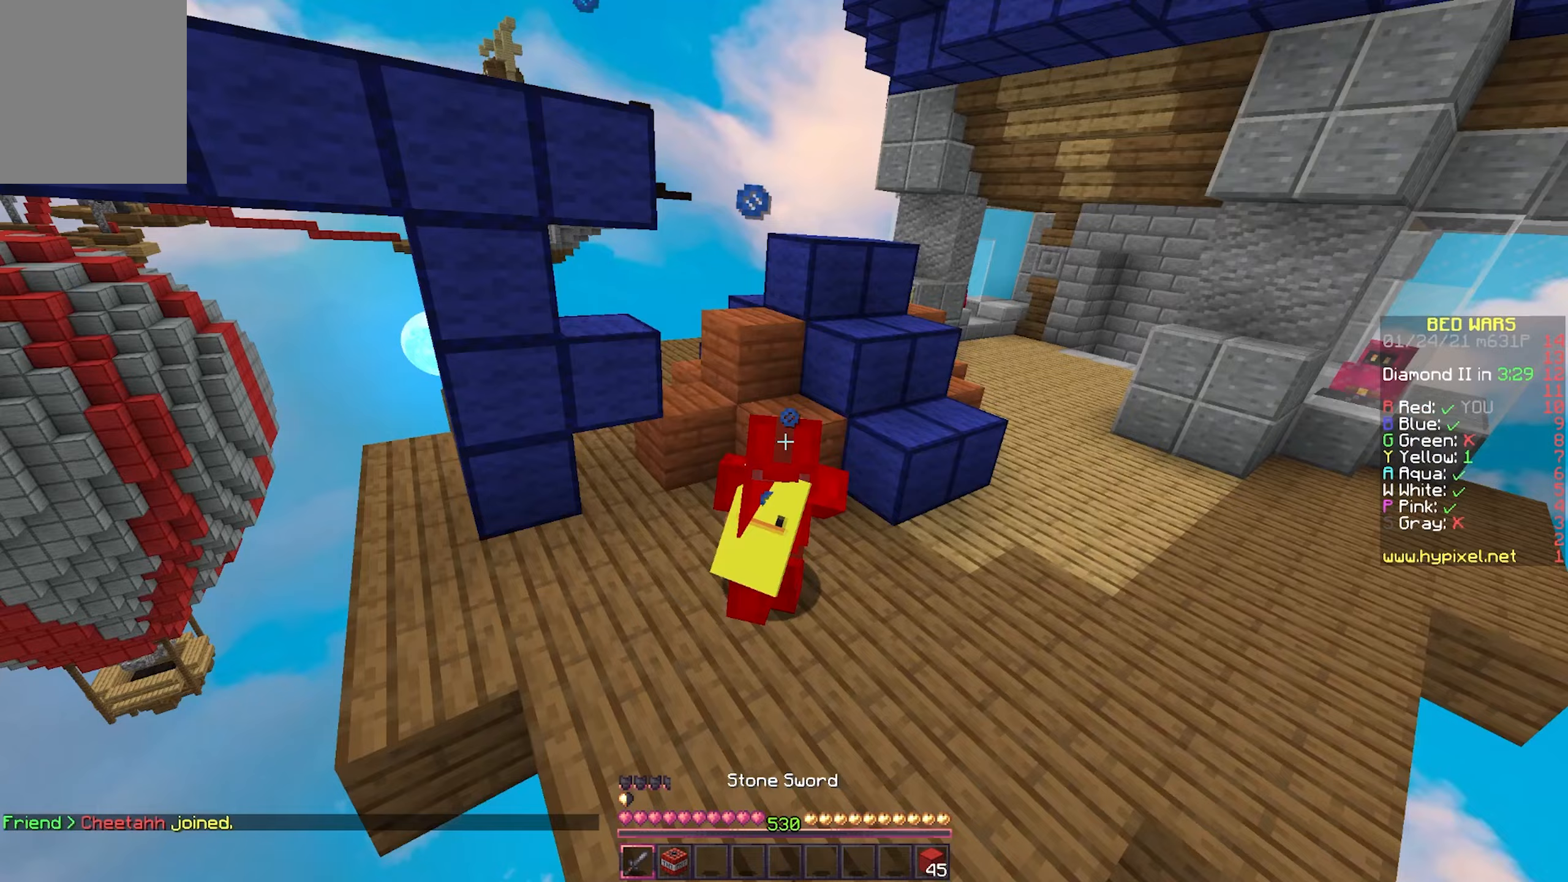
{"keys": [], "mouse": ["left"], "events": []}
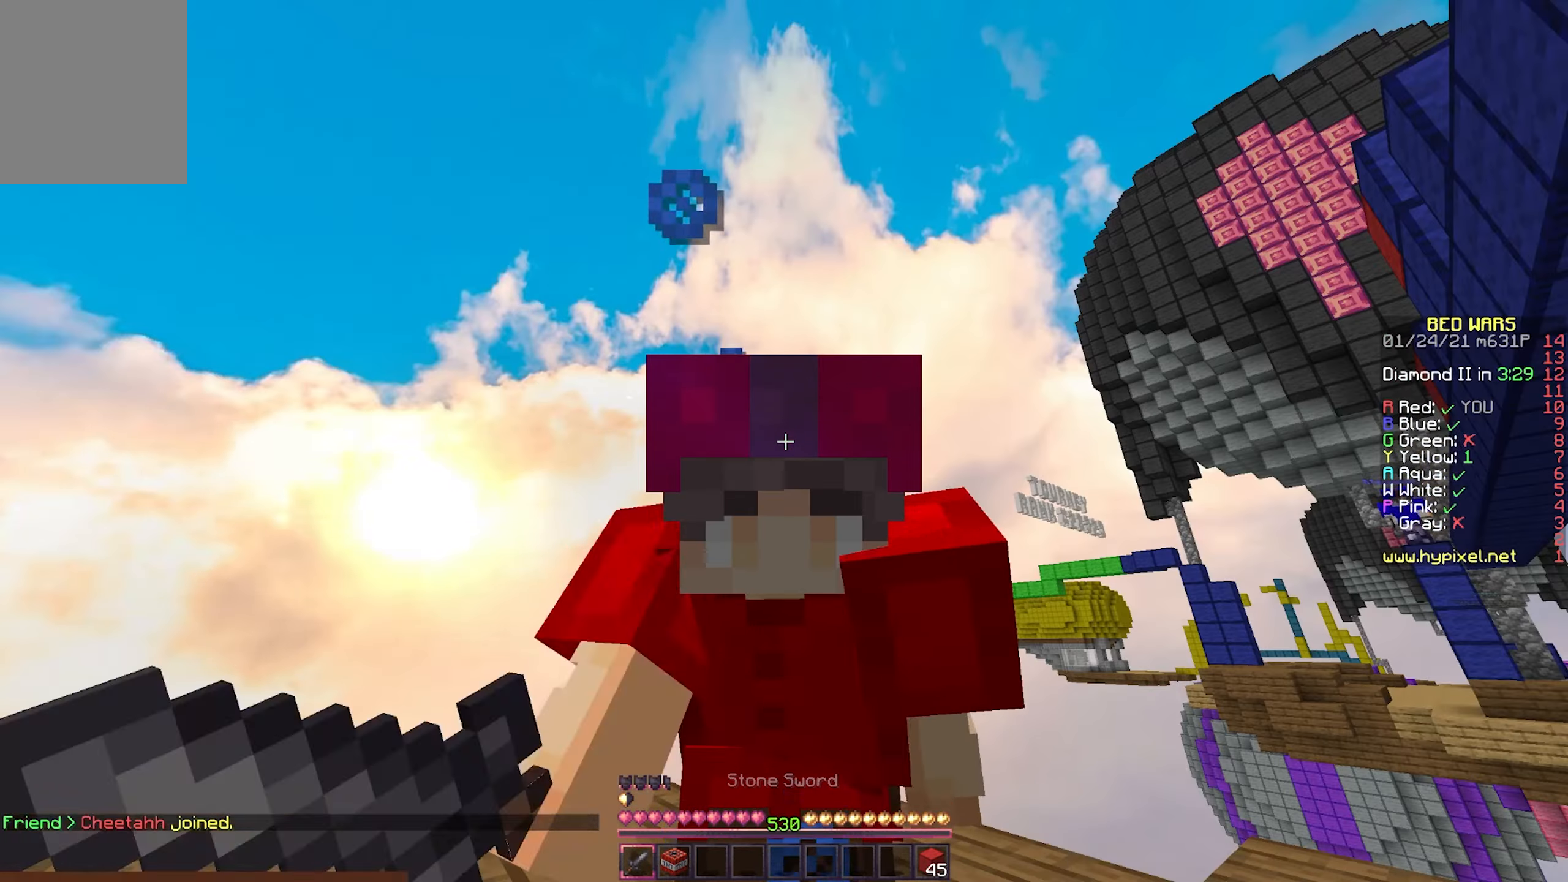
{"keys": [], "mouse": ["left"], "events": []}
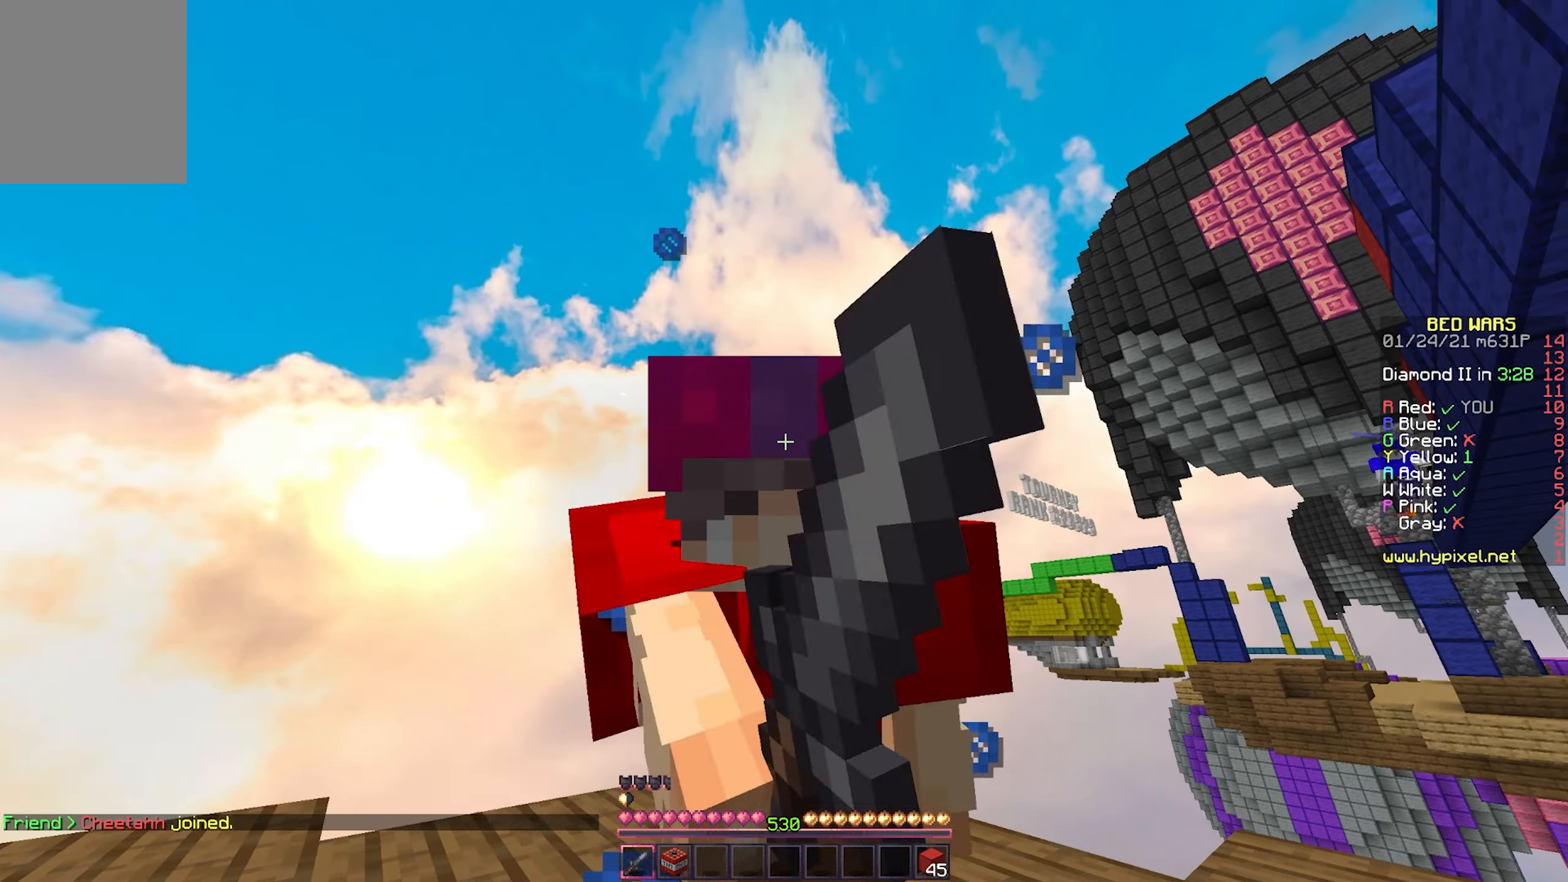
{"keys": ["d"], "mouse": [], "events": [[383, "mouse_left", "up"], [500, "d", "down"]]}
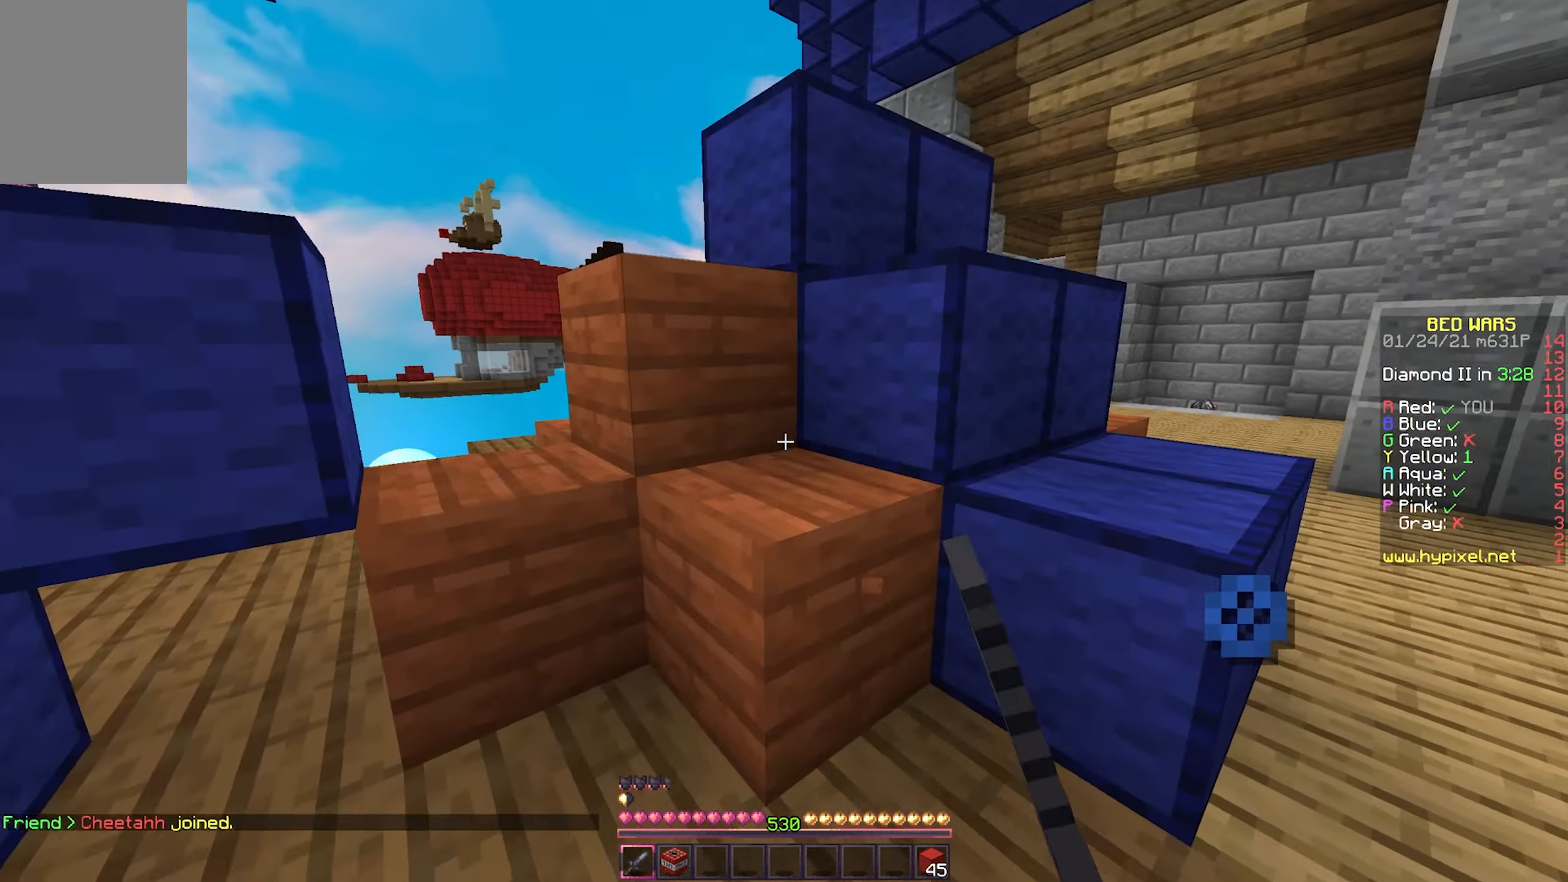
{"keys": ["d", "w"], "mouse": [], "events": [[117, "mouse_right", "down"], [200, "w", "down"], [233, "mouse_right", "up"]]}
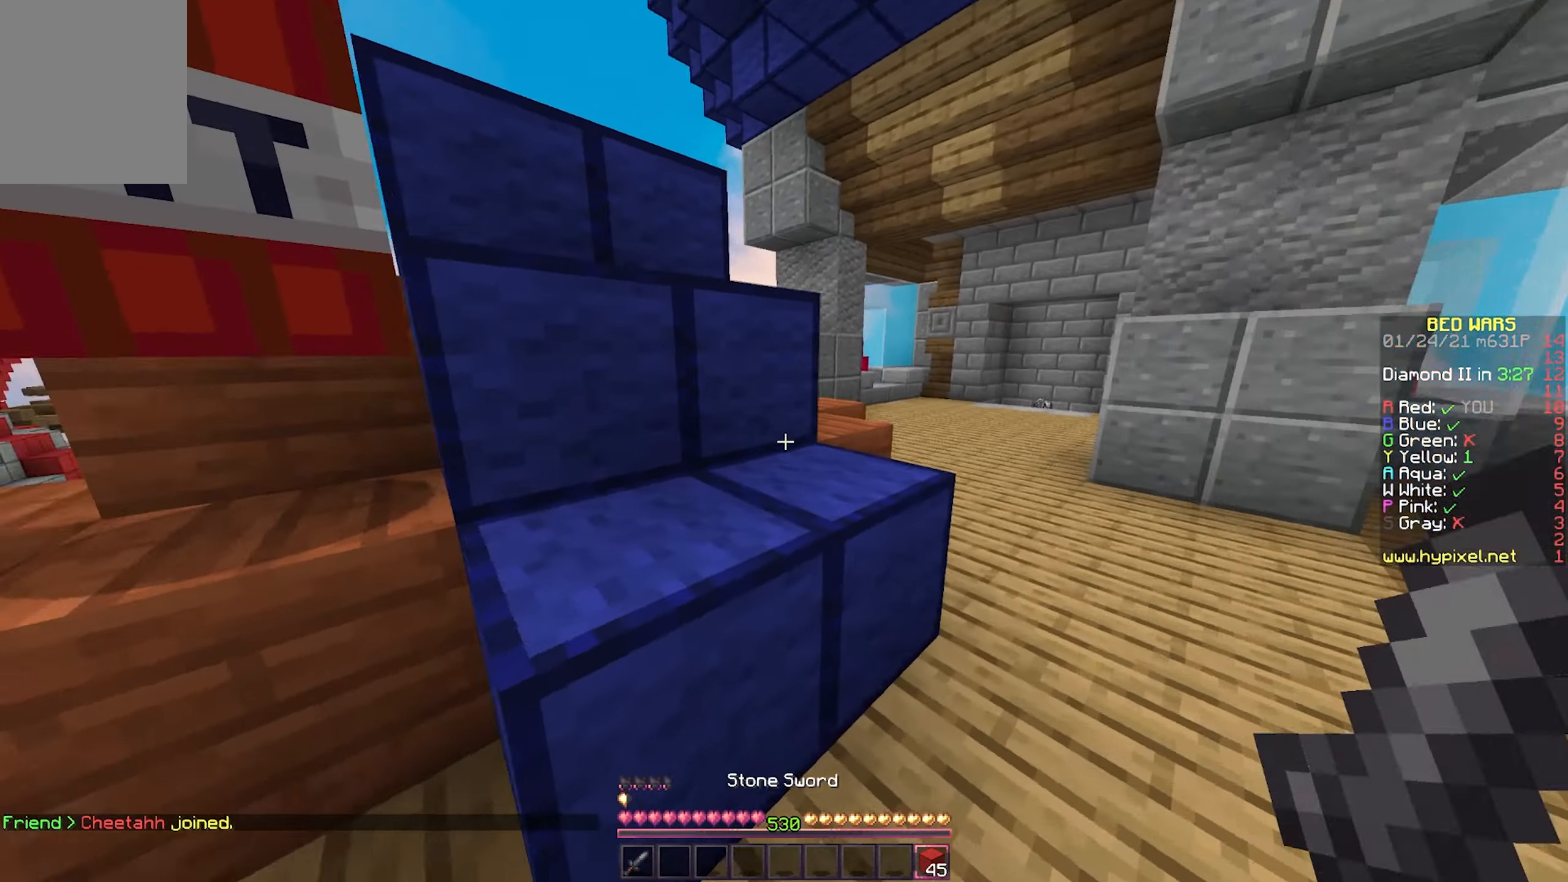
{"keys": ["d", "s"], "mouse": [], "events": [[317, "w", "up"], [433, "s", "down"]]}
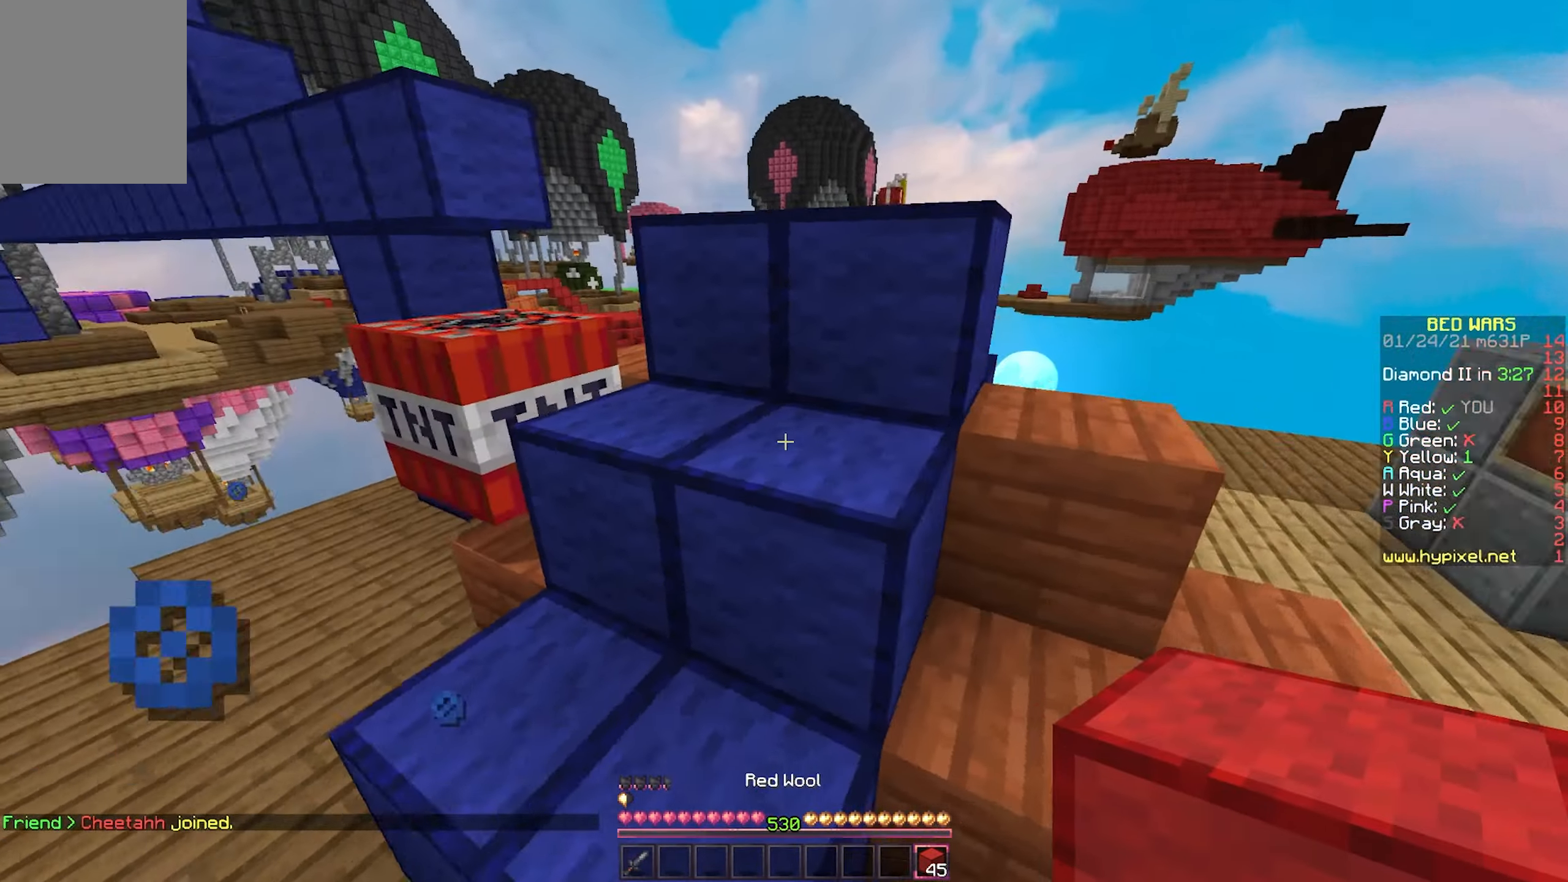
{"keys": ["d", "s"], "mouse": ["right"], "events": [[50, "d", "up"], [83, "a", "down"], [217, "mouse_right", "down"], [233, "a", "up"], [500, "d", "down"]]}
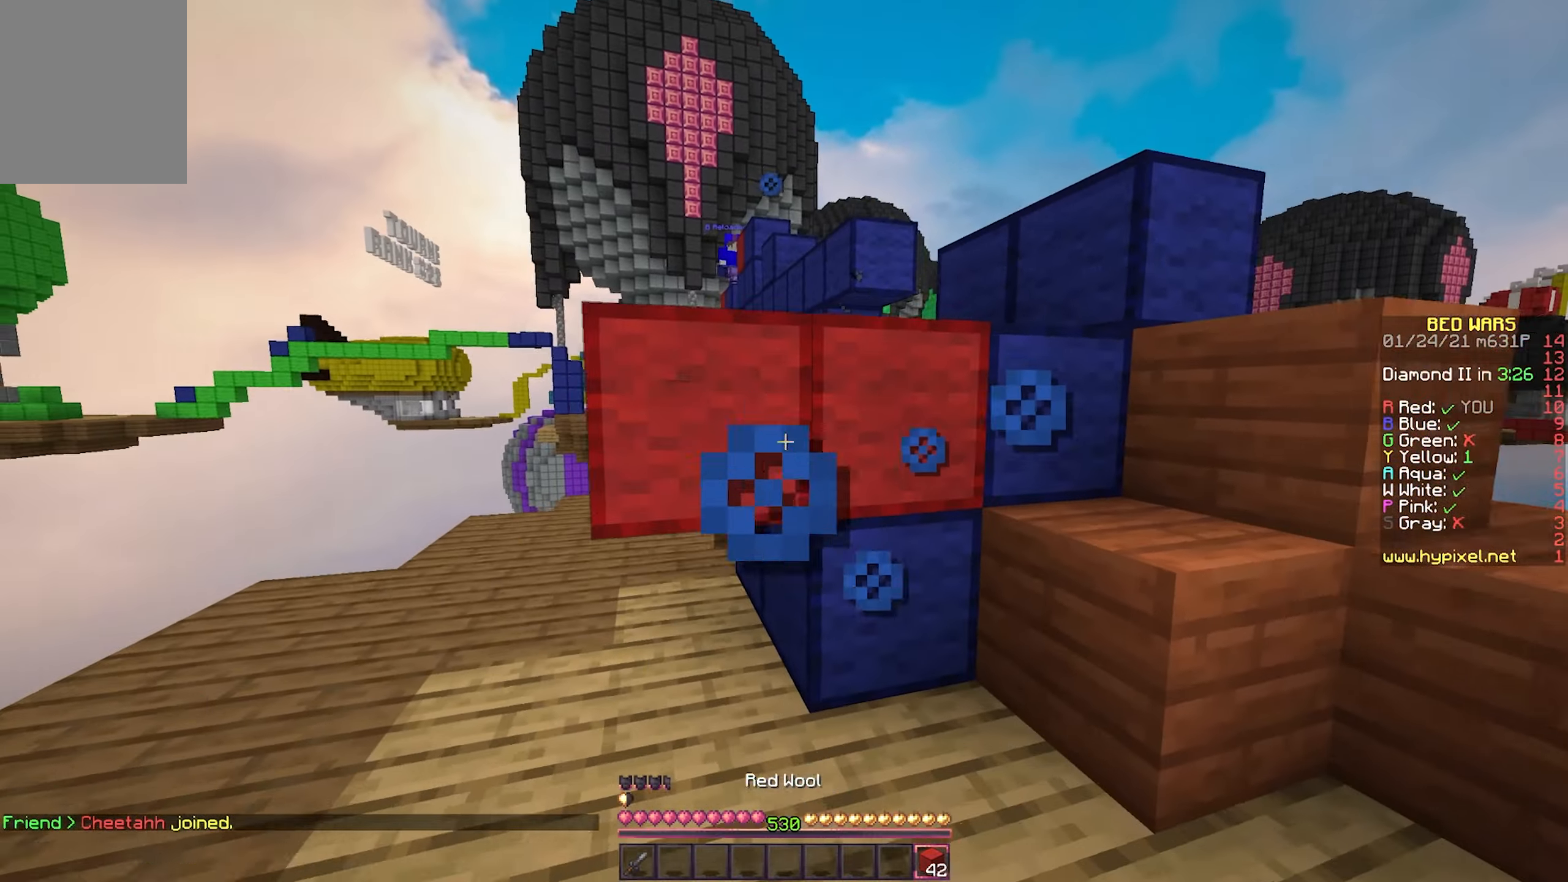
{"keys": ["d"], "mouse": [], "events": [[400, "s", "up"], [500, "mouse_right", "up"]]}
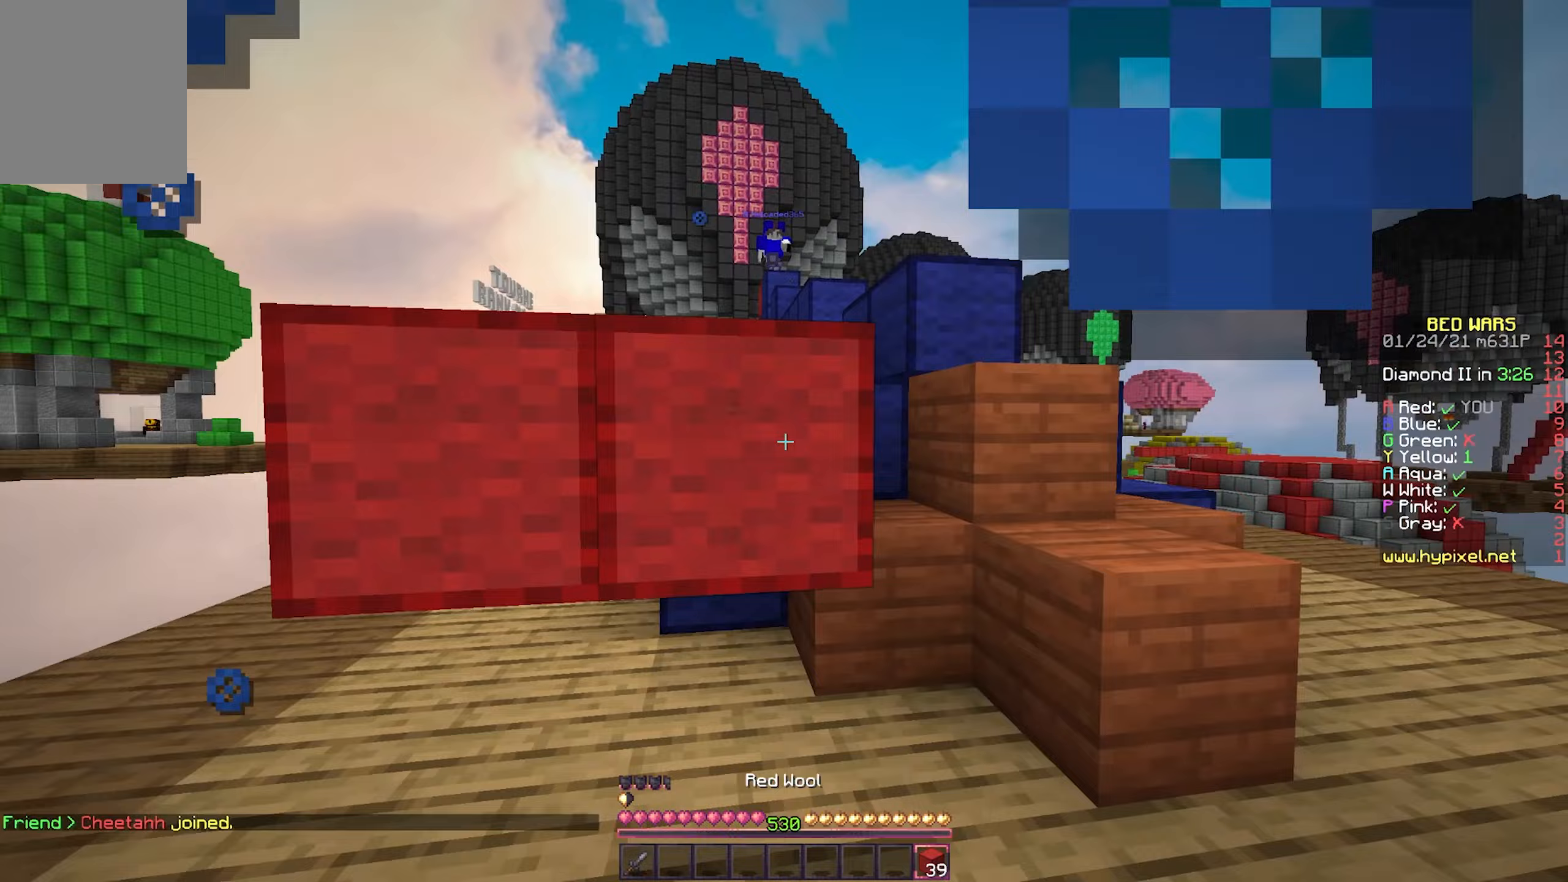
{"keys": [], "mouse": ["right"], "events": [[17, "w", "down"], [183, "w", "up"], [250, "mouse_right", "down"], [350, "d", "up"]]}
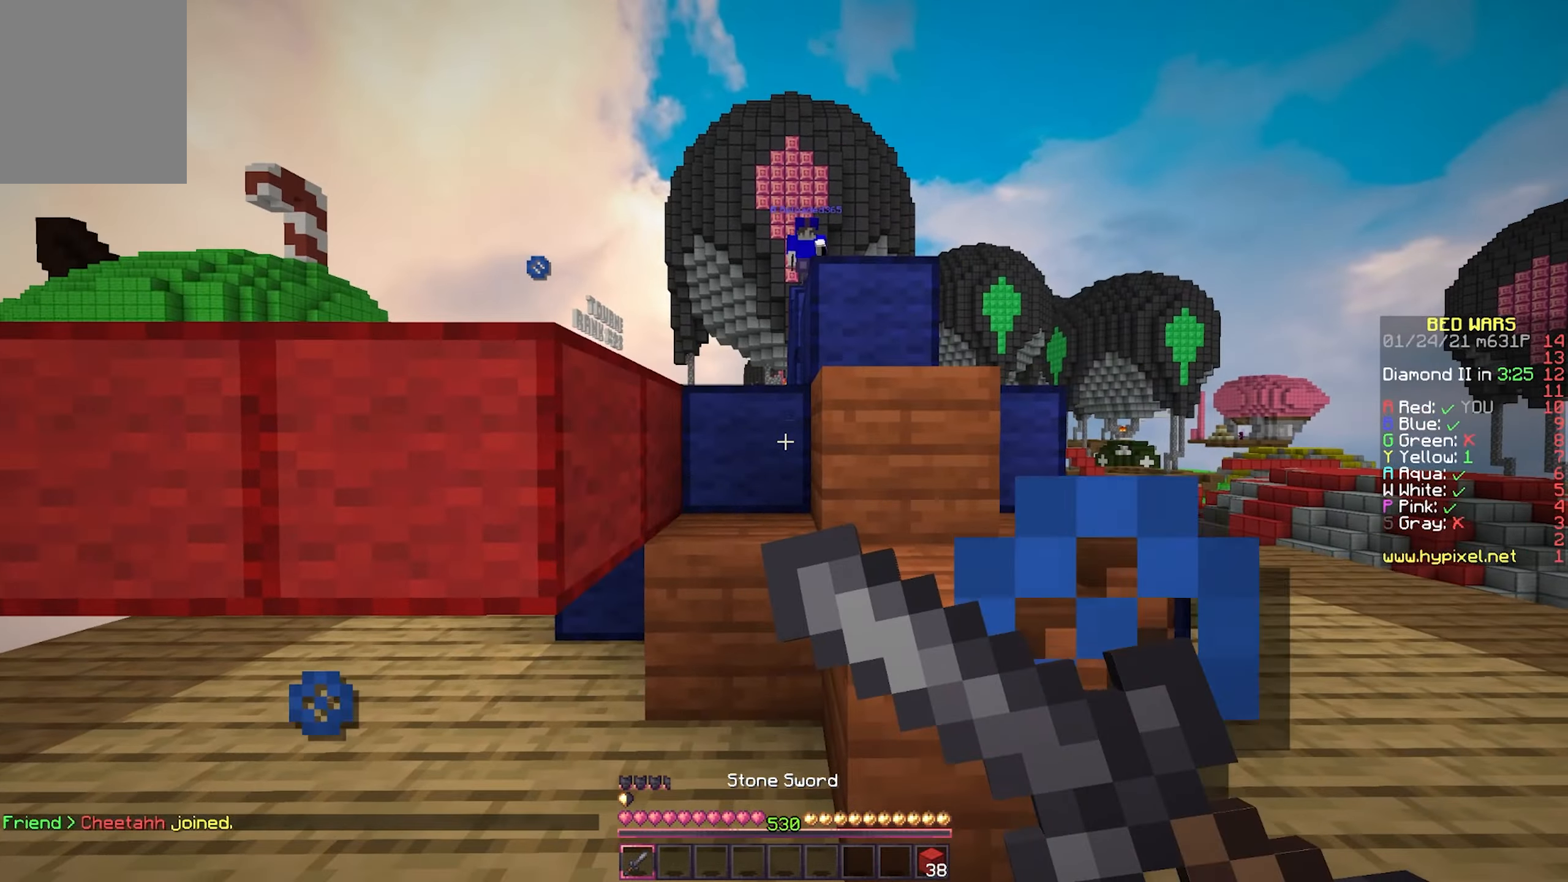
{"keys": [], "mouse": ["right"], "events": []}
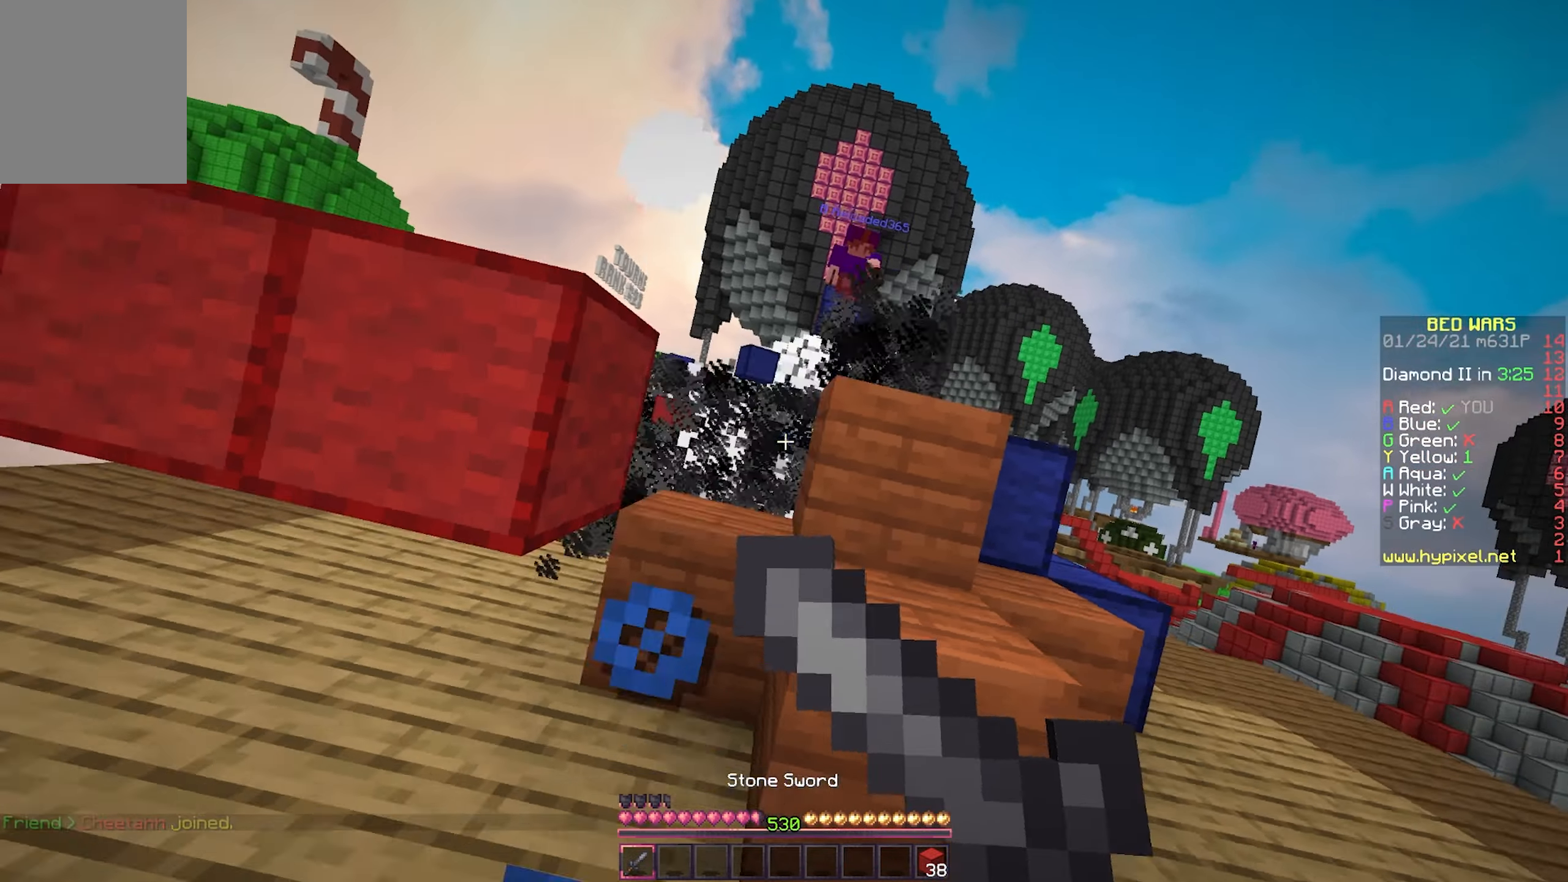
{"keys": ["w"], "mouse": [], "events": [[250, "a", "down"], [267, "w", "down"], [350, "mouse_right", "up"], [417, "a", "up"]]}
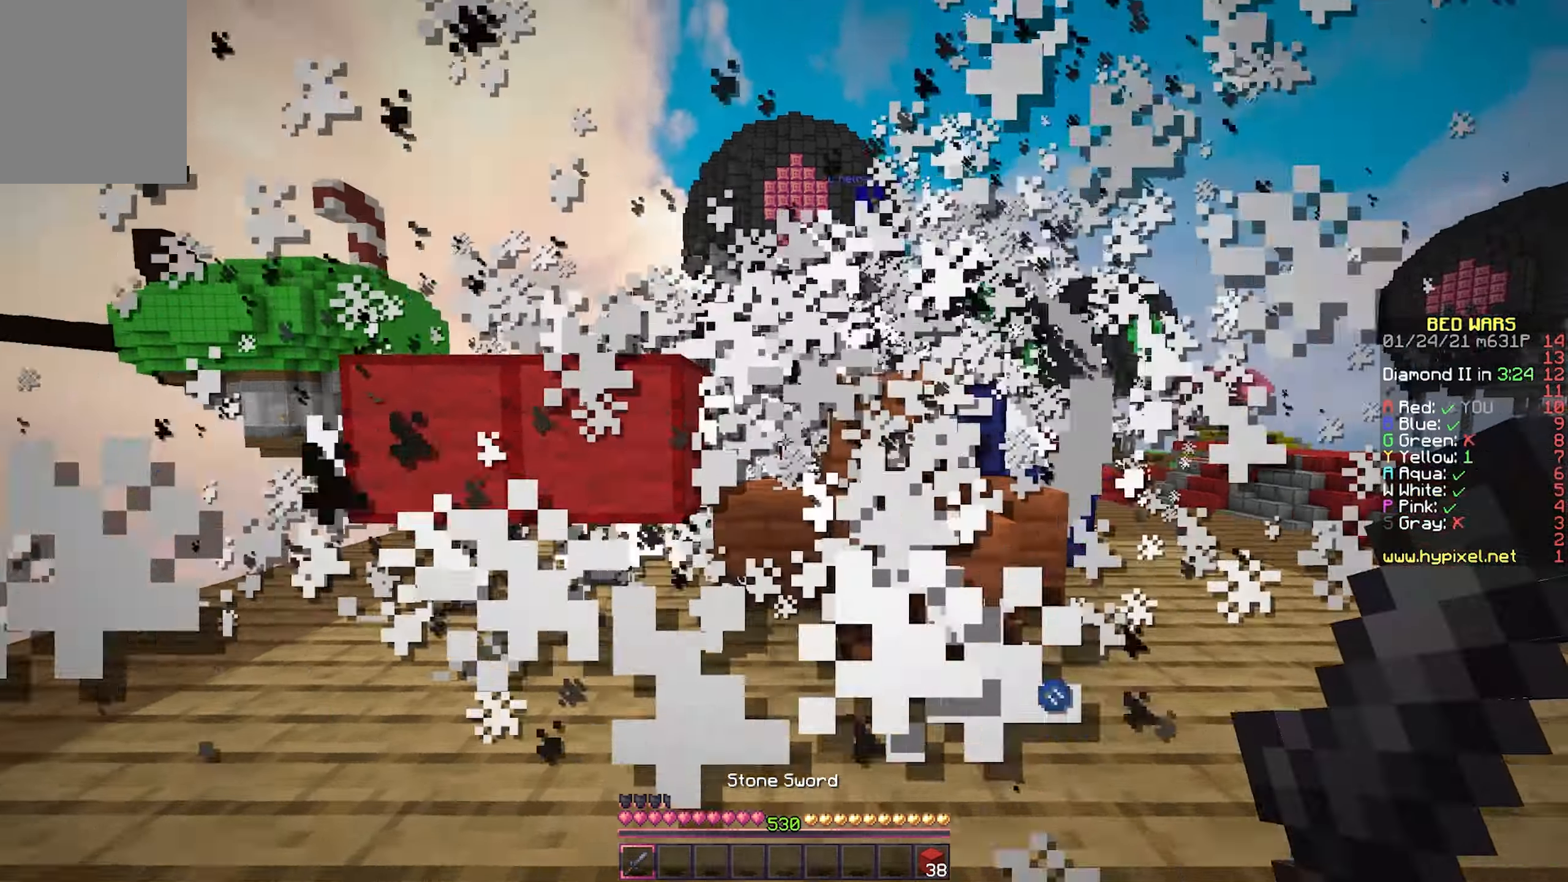
{"keys": ["w"], "mouse": [], "events": []}
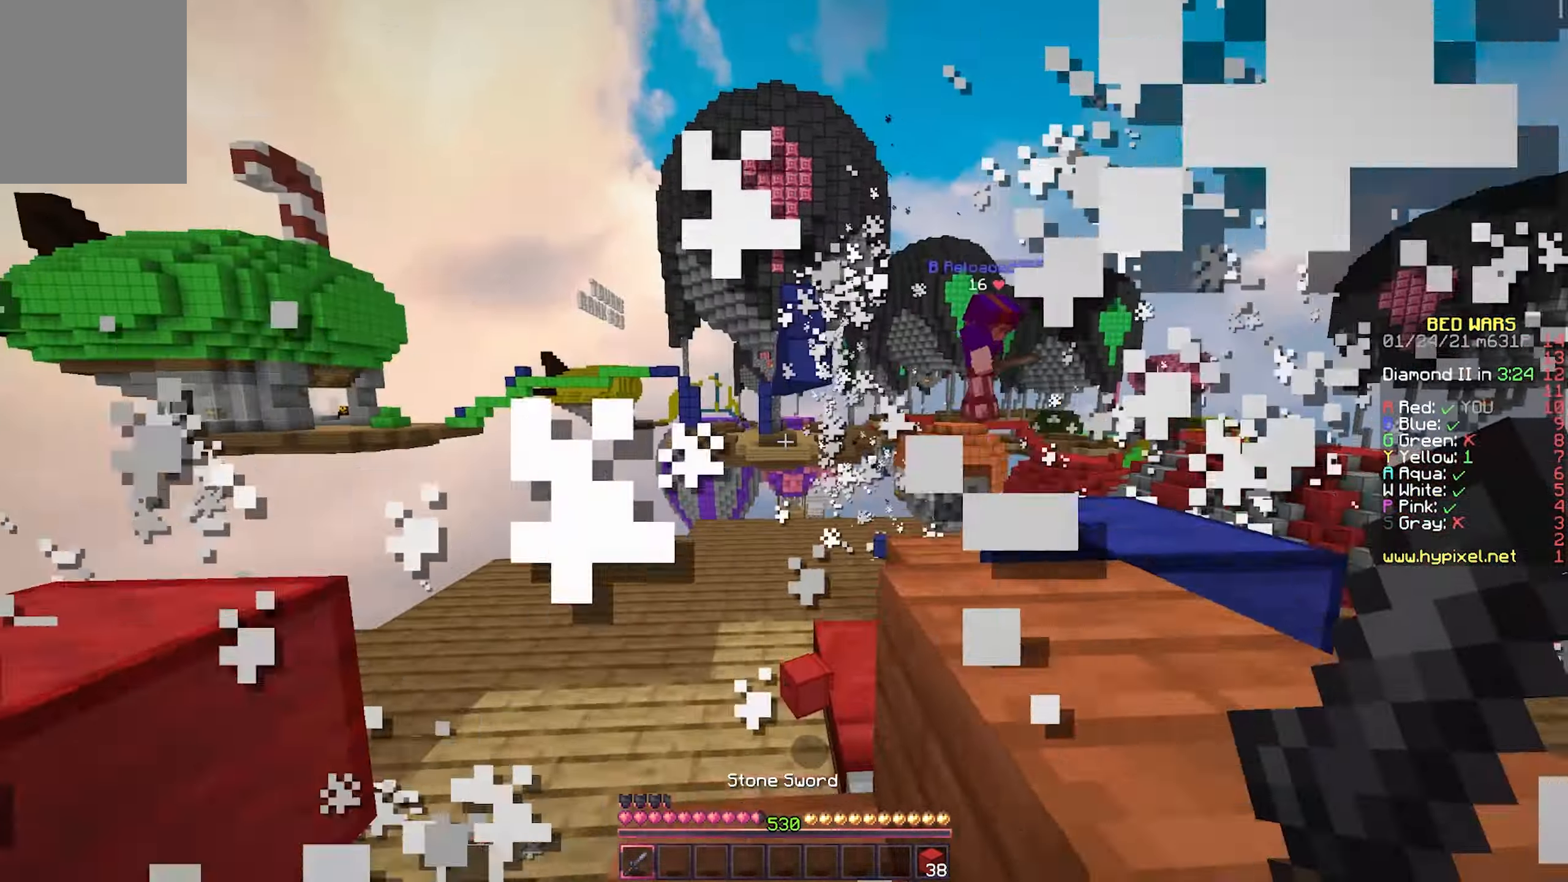
{"keys": ["a", "s"], "mouse": [], "events": [[17, "a", "down"], [367, "w", "up"], [433, "s", "down"]]}
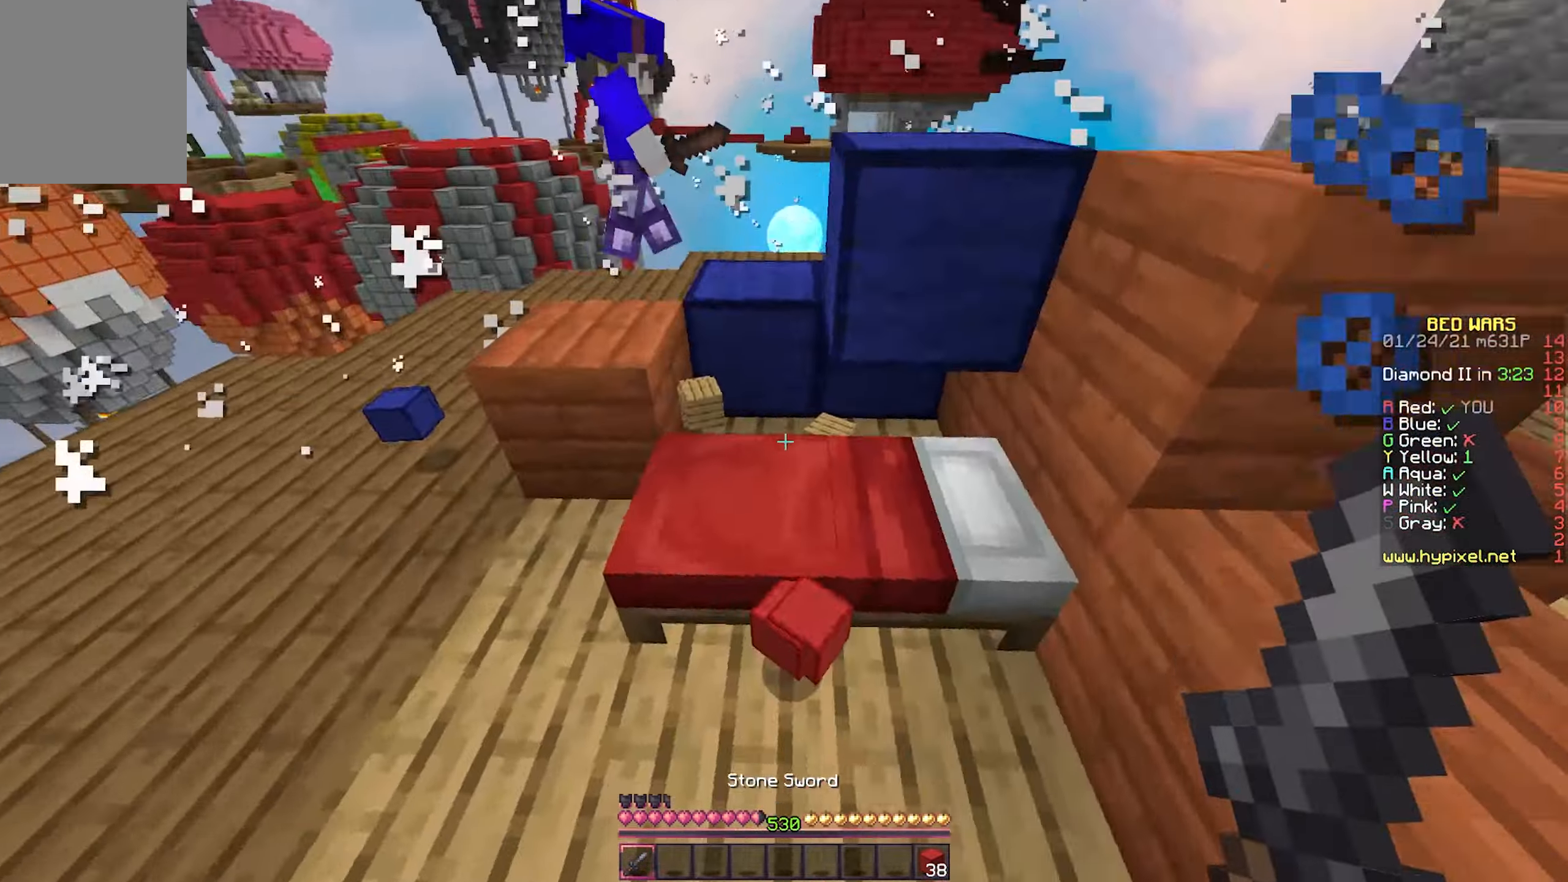
{"keys": ["w"], "mouse": ["left"], "events": [[33, "a", "up"], [67, "mouse_left", "down"], [183, "s", "up"], [483, "w", "down"]]}
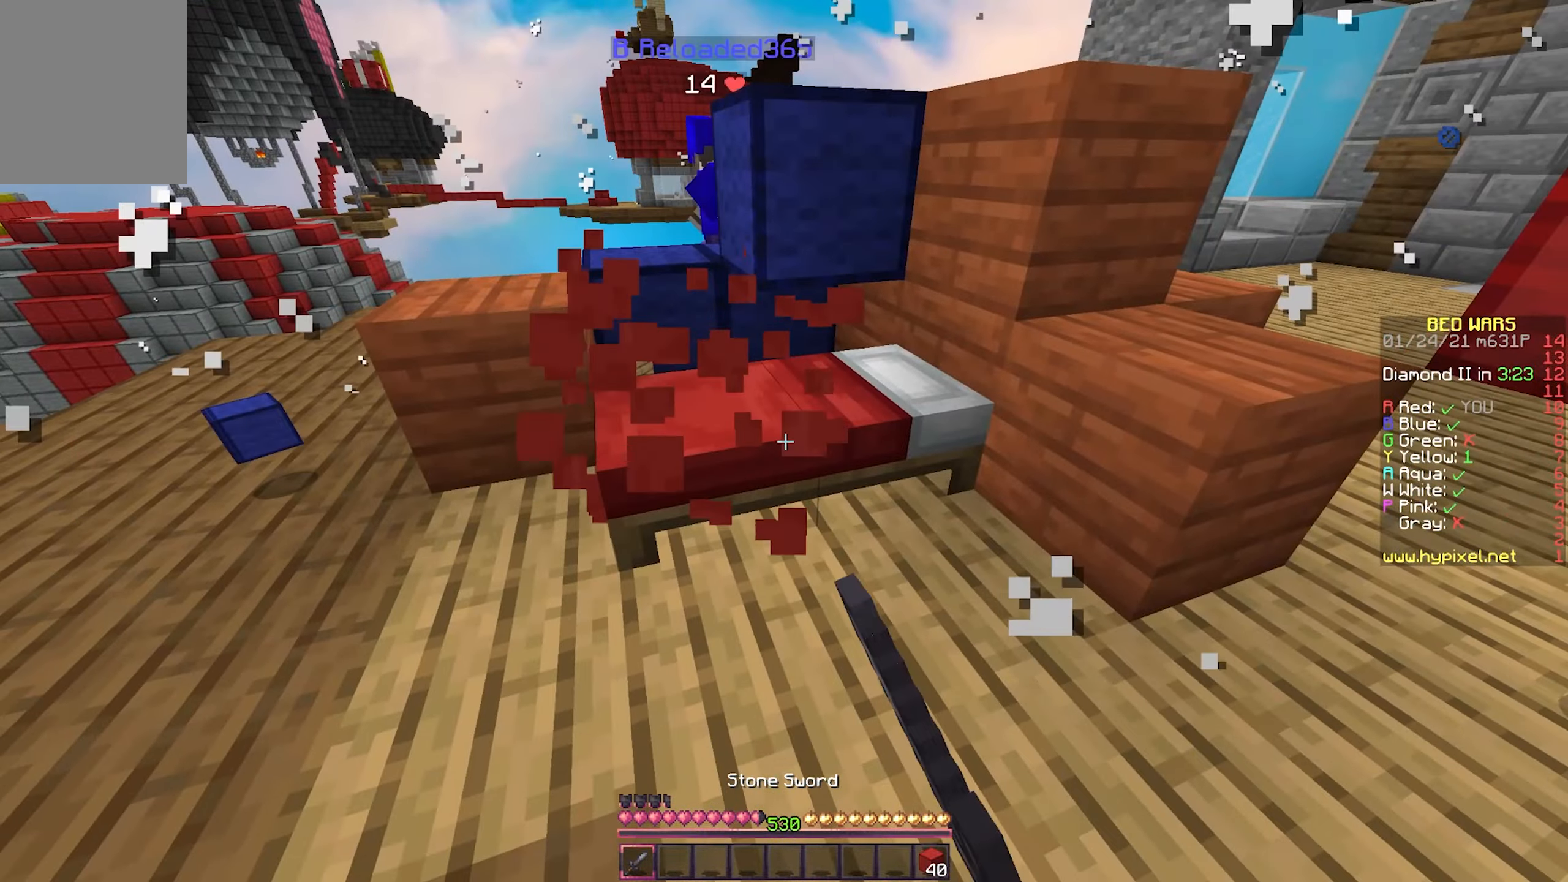
{"keys": ["d", "w"], "mouse": [], "events": [[17, "a", "down"], [67, "d", "down"], [83, "mouse_left", "up"], [100, "a", "up"]]}
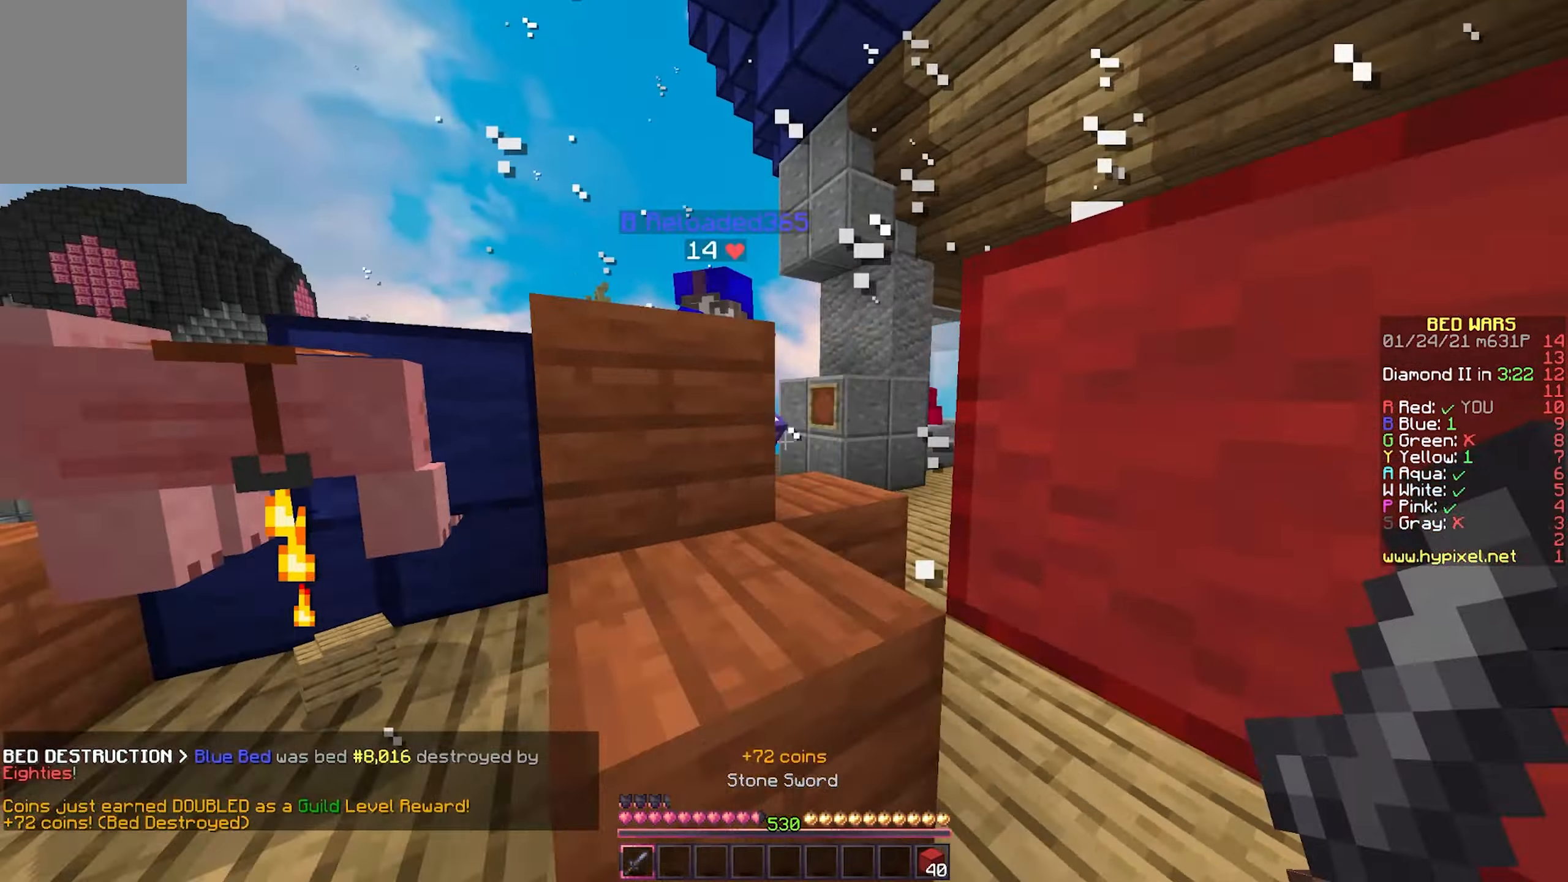
{"keys": ["w"], "mouse": ["left"], "events": [[100, "a", "down"], [100, "d", "up"], [300, "mouse_left", "down"], [417, "a", "up"]]}
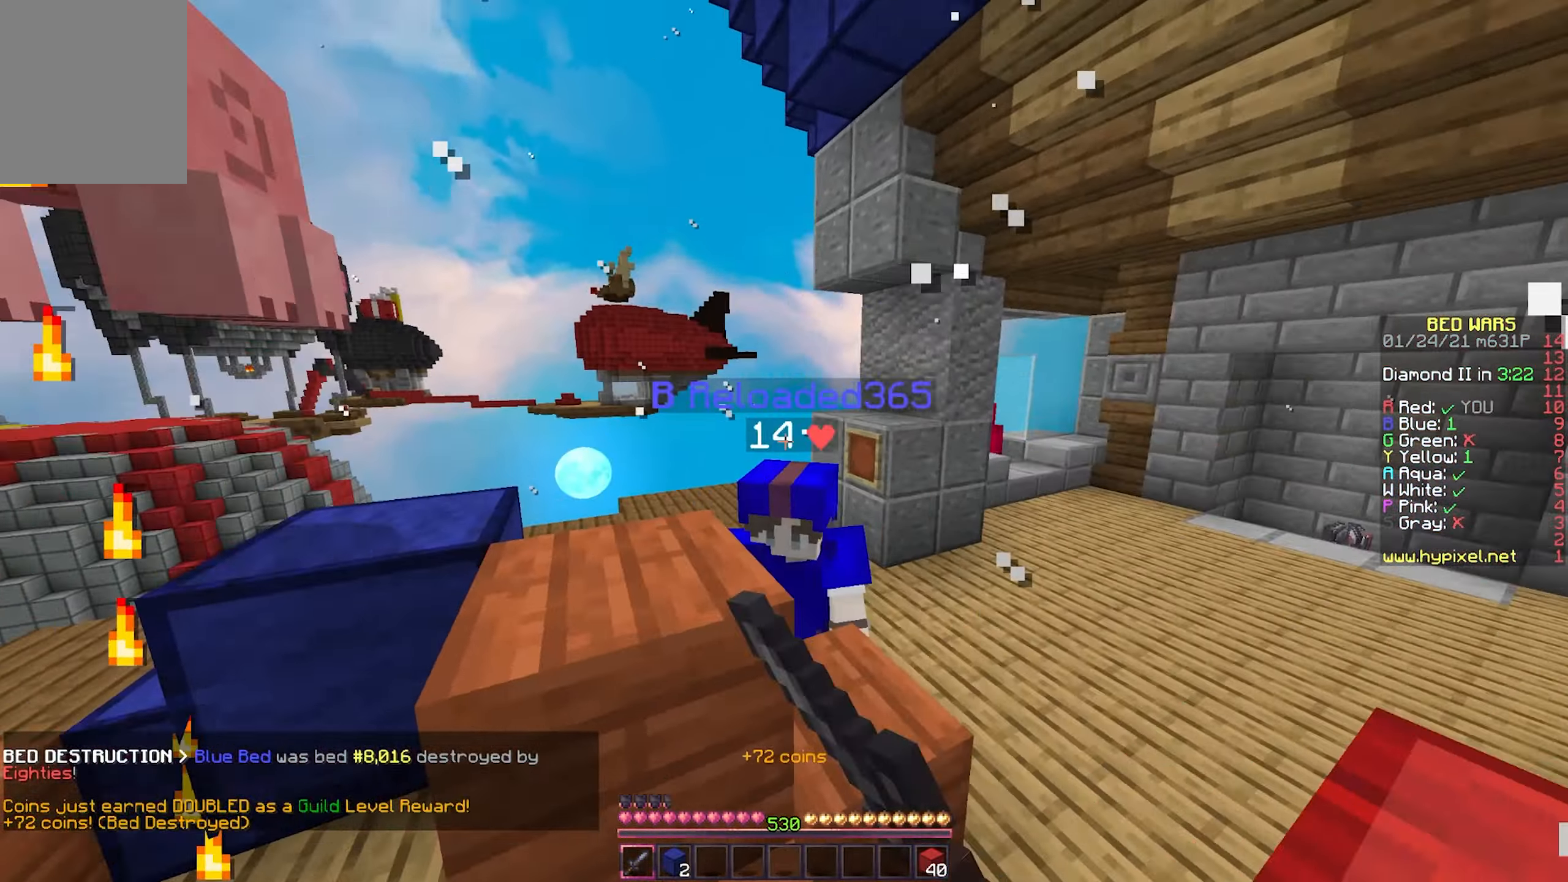
{"keys": ["w"], "mouse": ["left"], "events": [[167, "d", "down"], [467, "d", "up"]]}
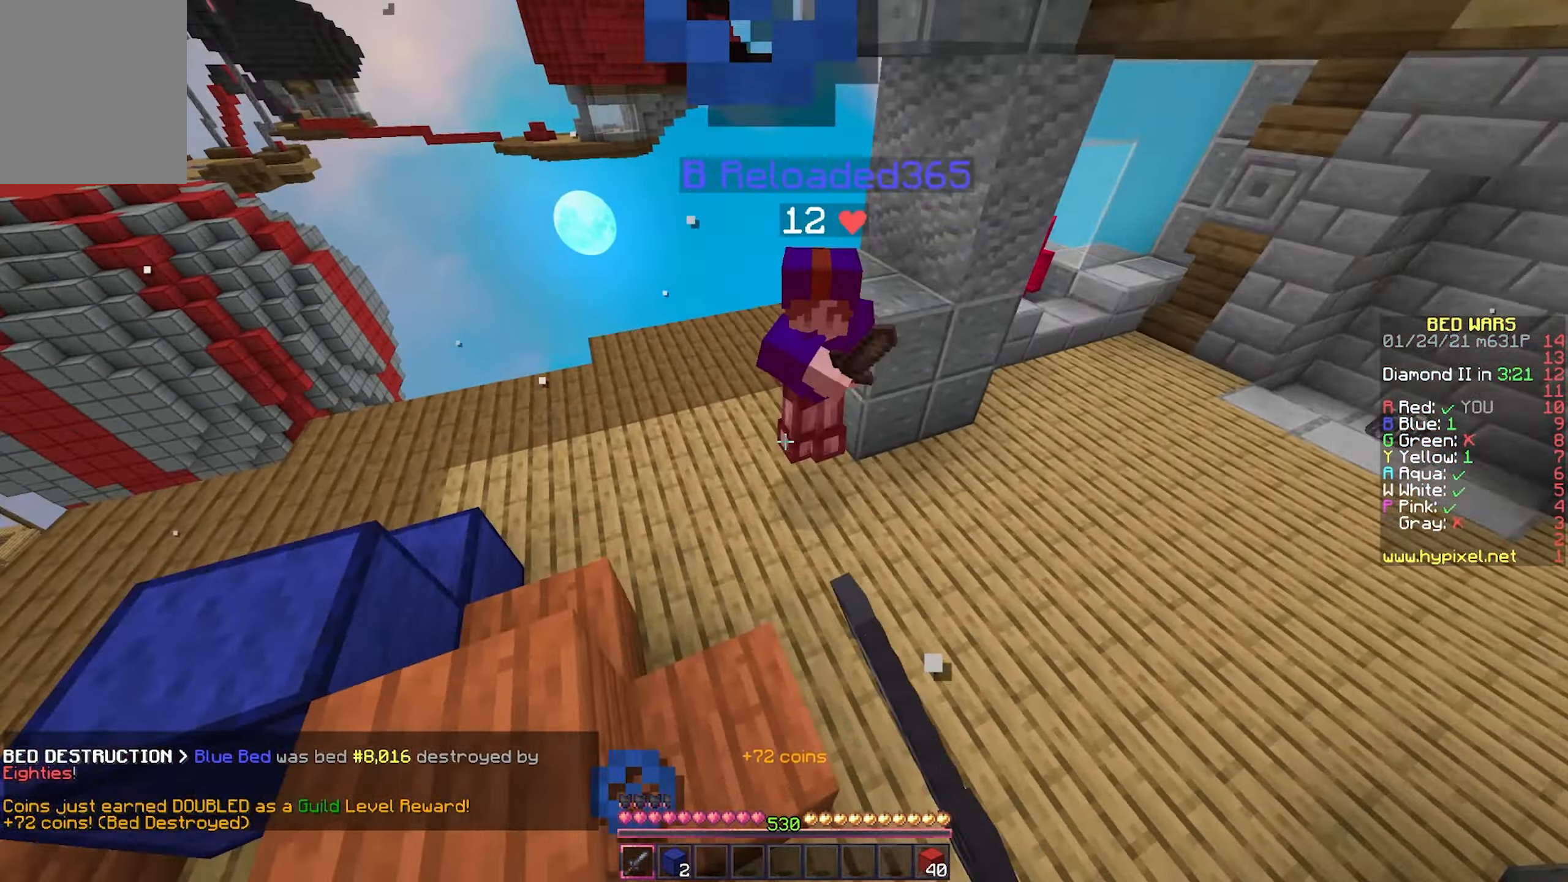
{"keys": ["d", "w"], "mouse": [], "events": [[267, "mouse_left", "up"], [283, "d", "down"], [317, "mouse_left", "down"], [500, "mouse_left", "up"]]}
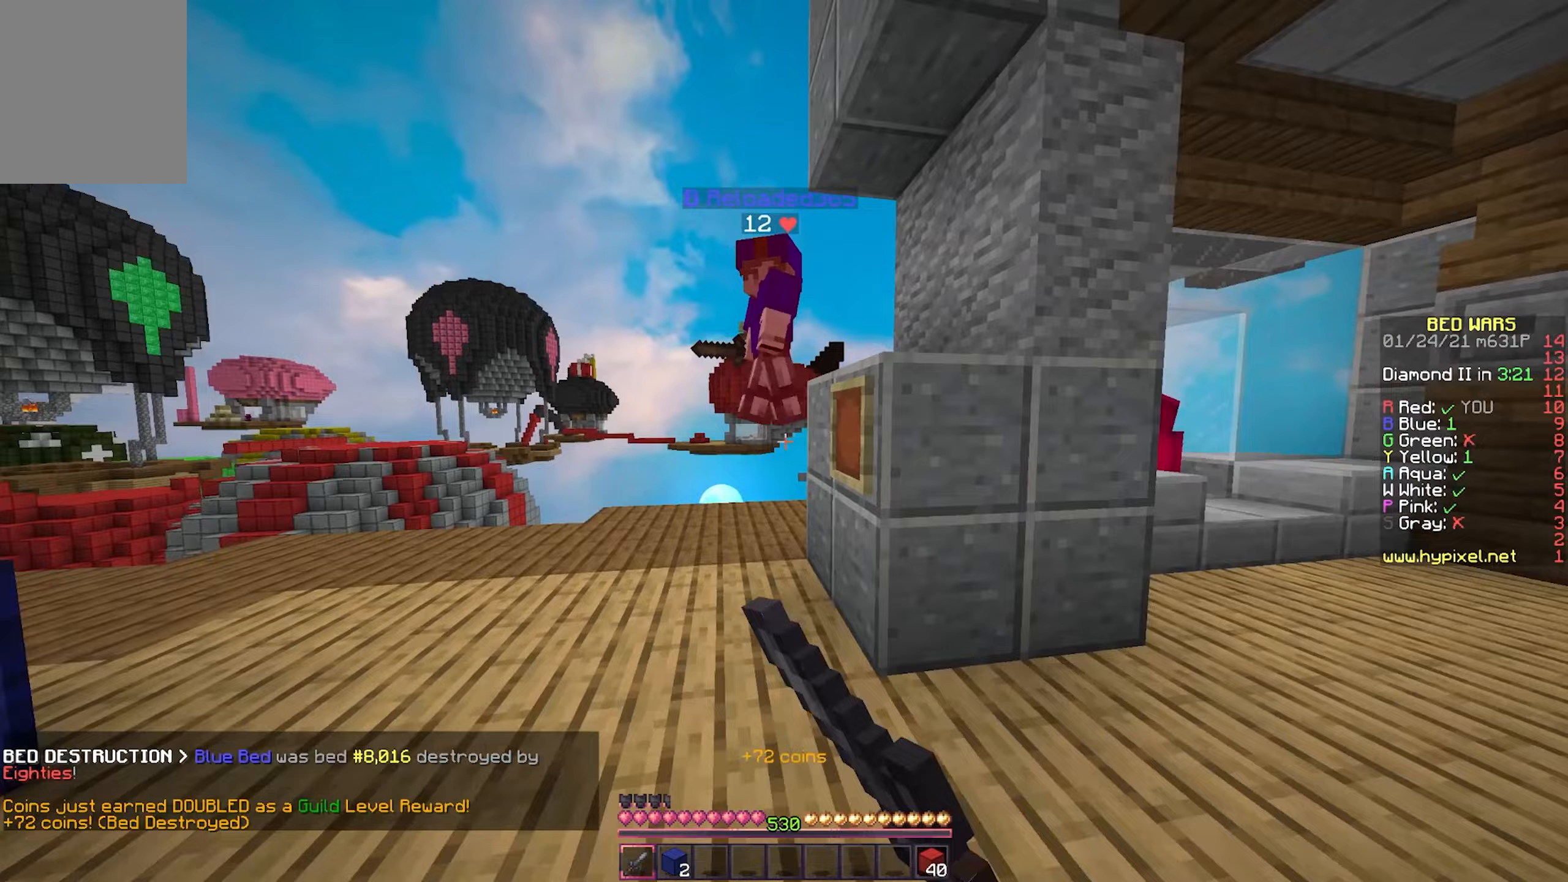
{"keys": ["d"], "mouse": ["left"], "events": [[17, "d", "up"], [67, "mouse_left", "down"], [150, "mouse_left", "up"], [300, "mouse_left", "down"], [400, "d", "down"], [467, "w", "up"]]}
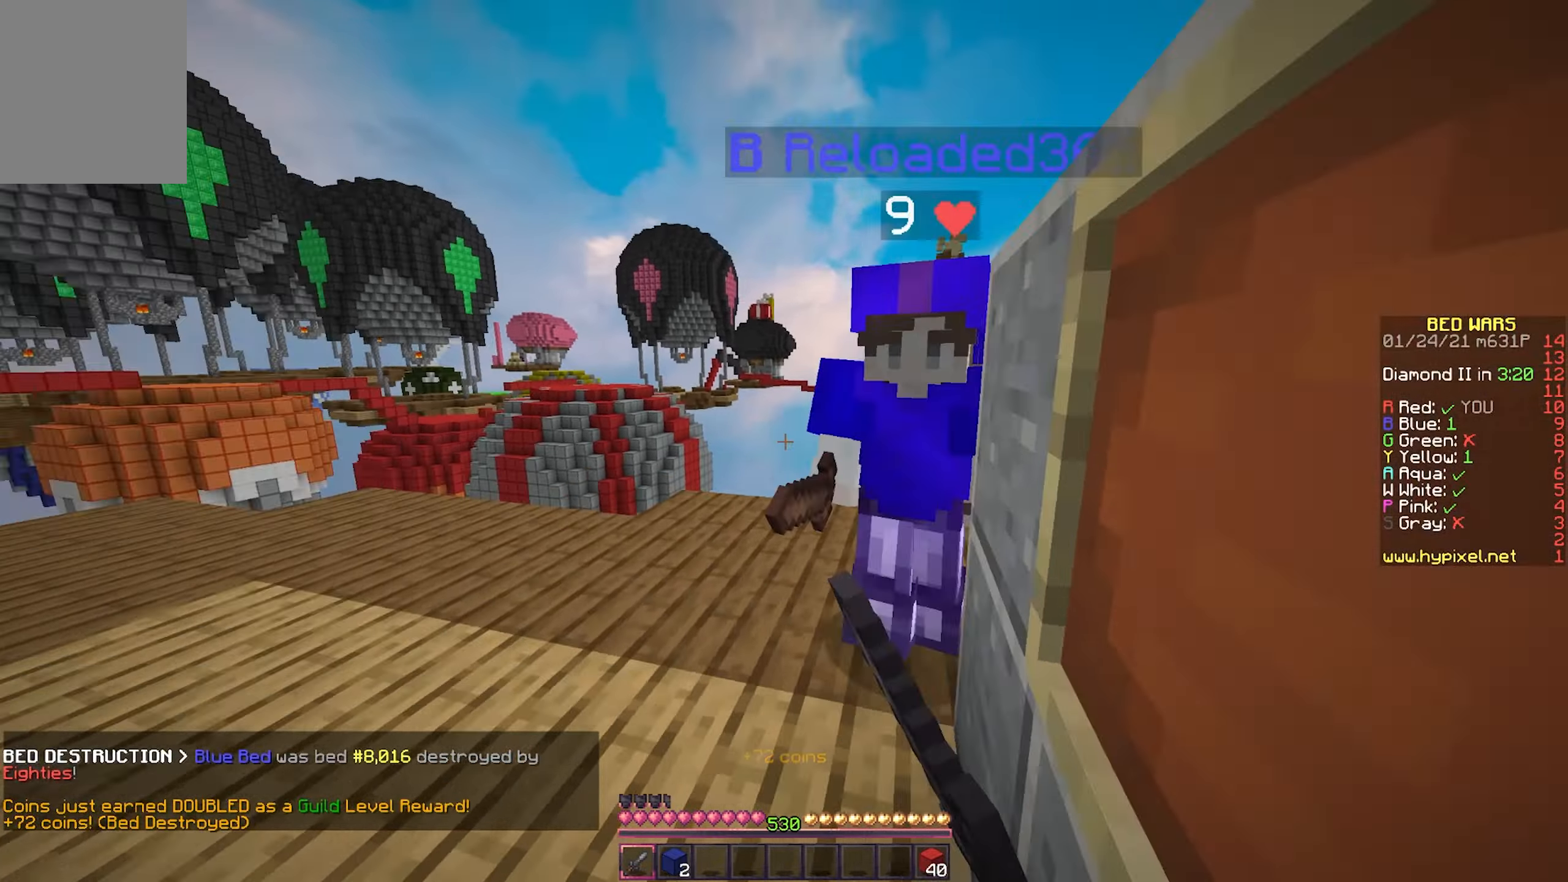
{"keys": ["a", "w"], "mouse": ["left"], "events": [[33, "s", "down"], [50, "a", "down"], [83, "d", "up"], [100, "s", "up"], [183, "w", "down"], [217, "a", "up"], [417, "a", "down"], [417, "mouse_left", "up"], [450, "mouse_left", "down"]]}
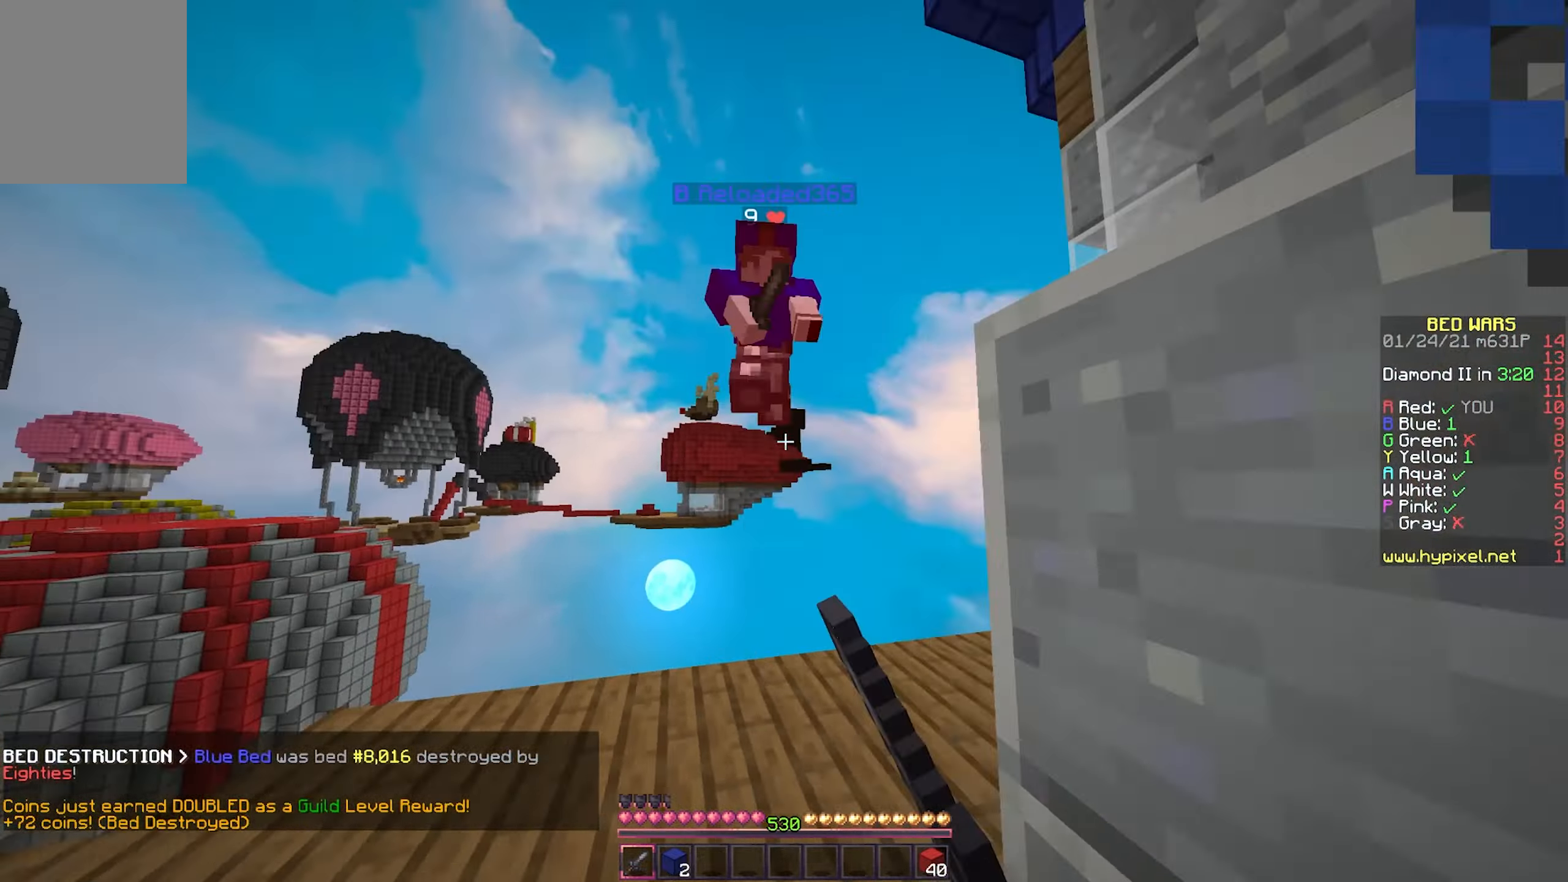
{"keys": ["s"], "mouse": [], "events": [[67, "a", "up"], [183, "mouse_left", "up"], [217, "mouse_left", "down"], [300, "mouse_left", "up"], [300, "w", "up"], [367, "s", "down"]]}
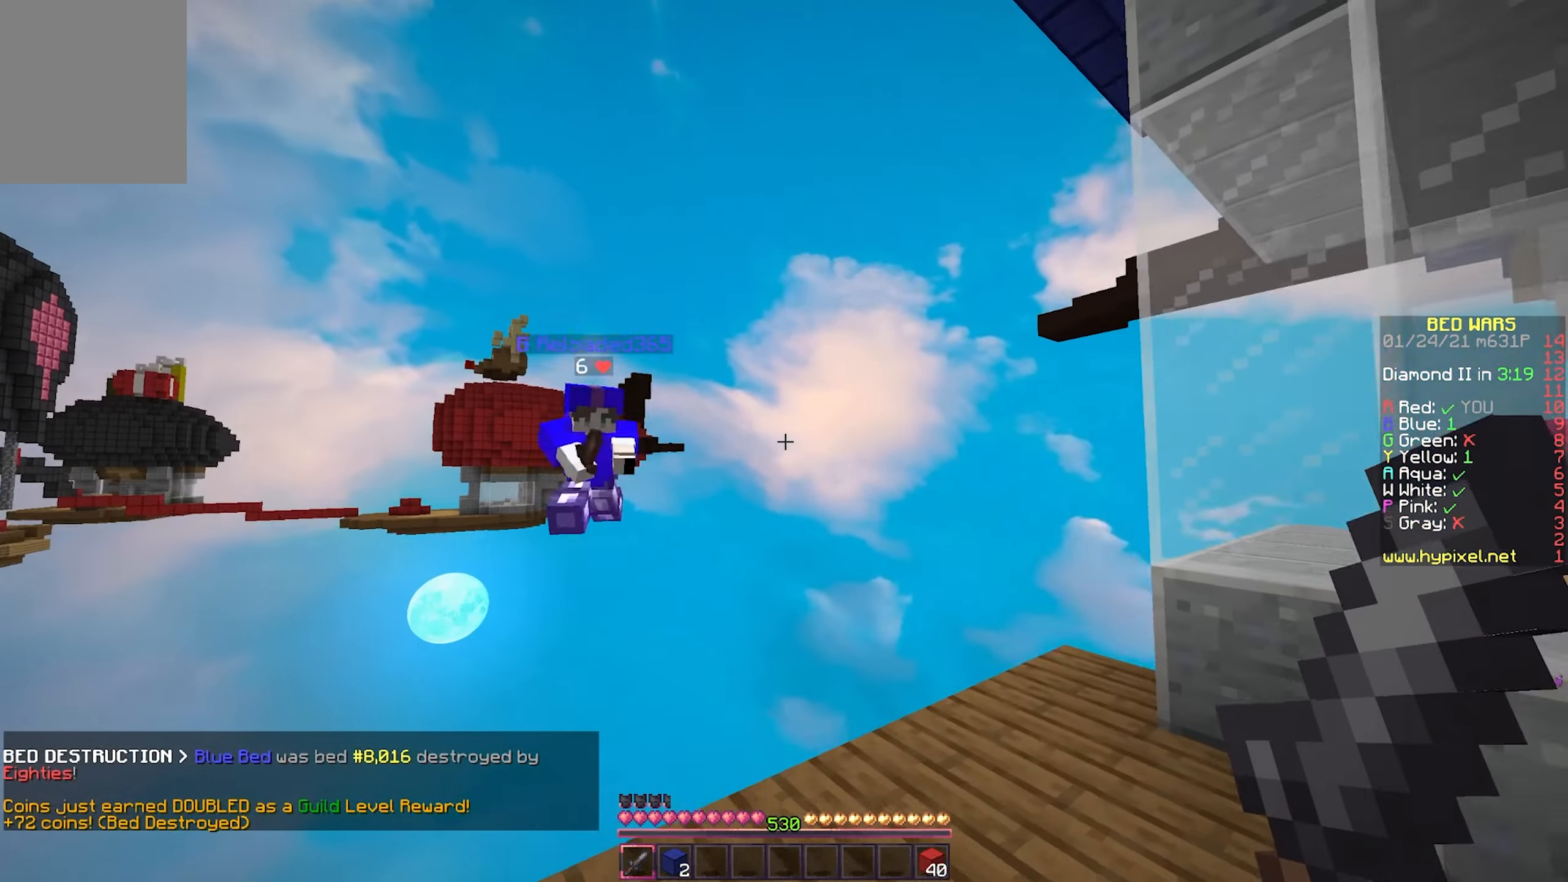
{"keys": ["d", "w"], "mouse": [], "events": [[200, "d", "down"], [250, "s", "up"], [450, "w", "down"]]}
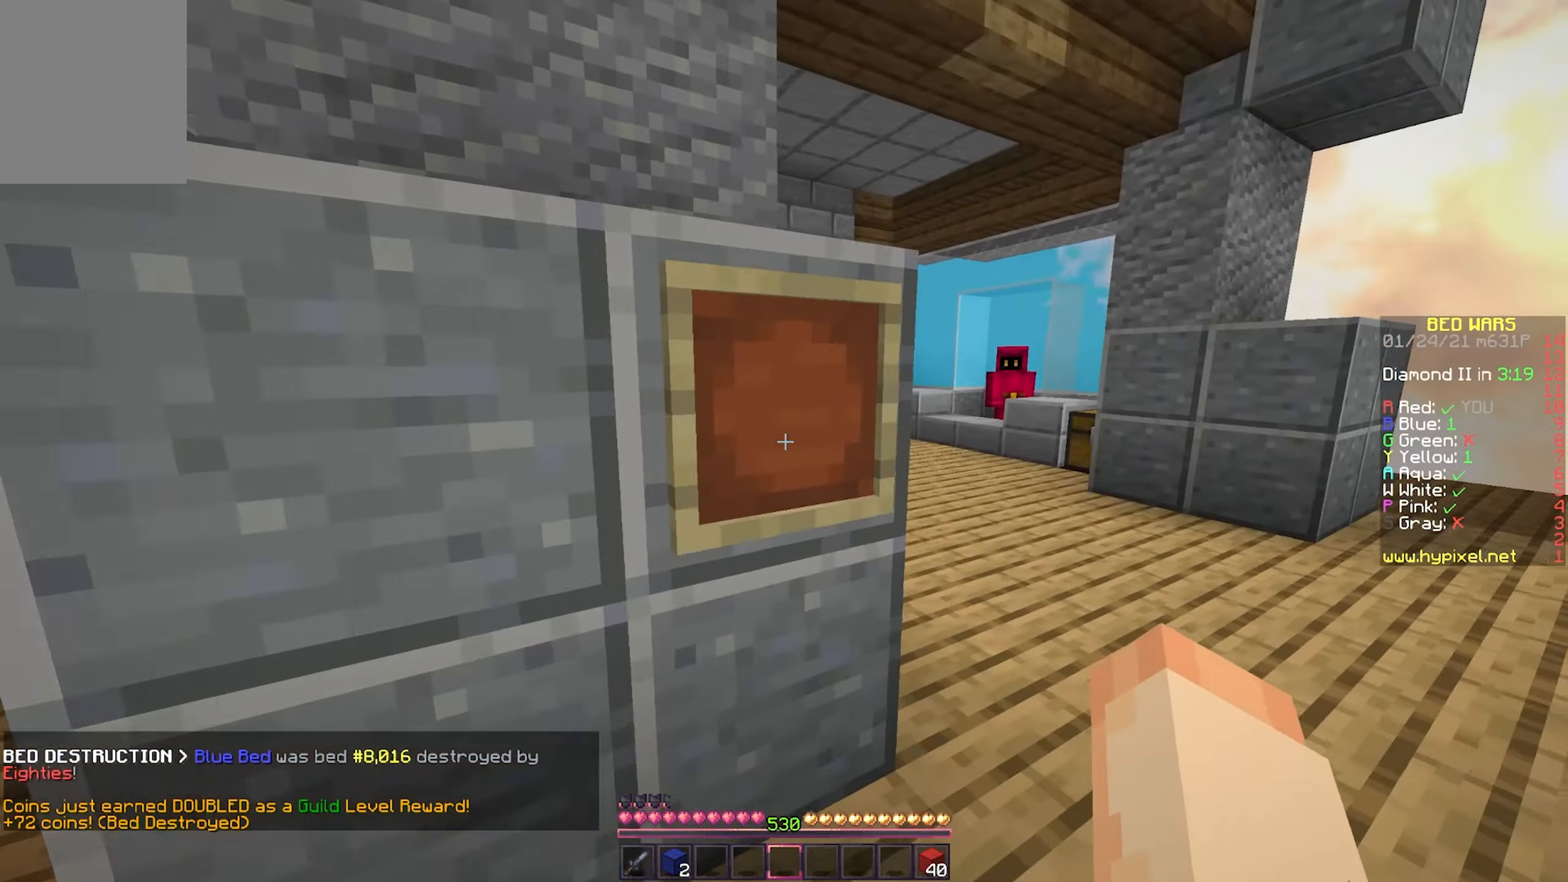
{"keys": ["d", "w"], "mouse": [], "events": [[217, "d", "up"], [367, "d", "down"]]}
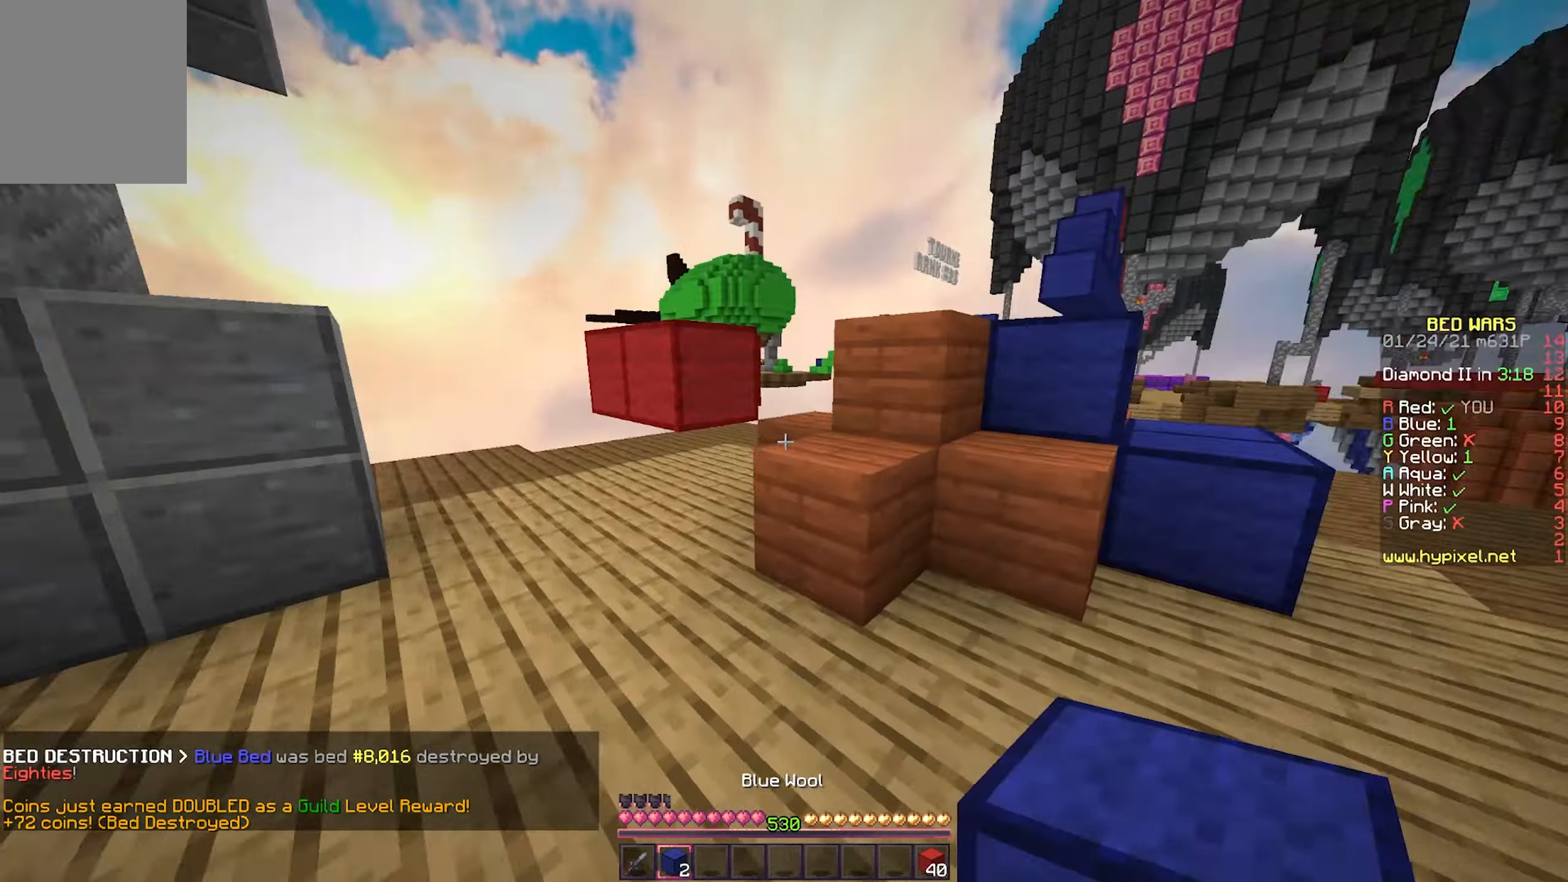
{"keys": ["s"], "mouse": [], "events": [[217, "mouse_right", "down"], [250, "w", "up"], [317, "mouse_right", "up"], [350, "s", "down"], [383, "d", "up"], [383, "mouse_right", "down"], [467, "mouse_right", "up"]]}